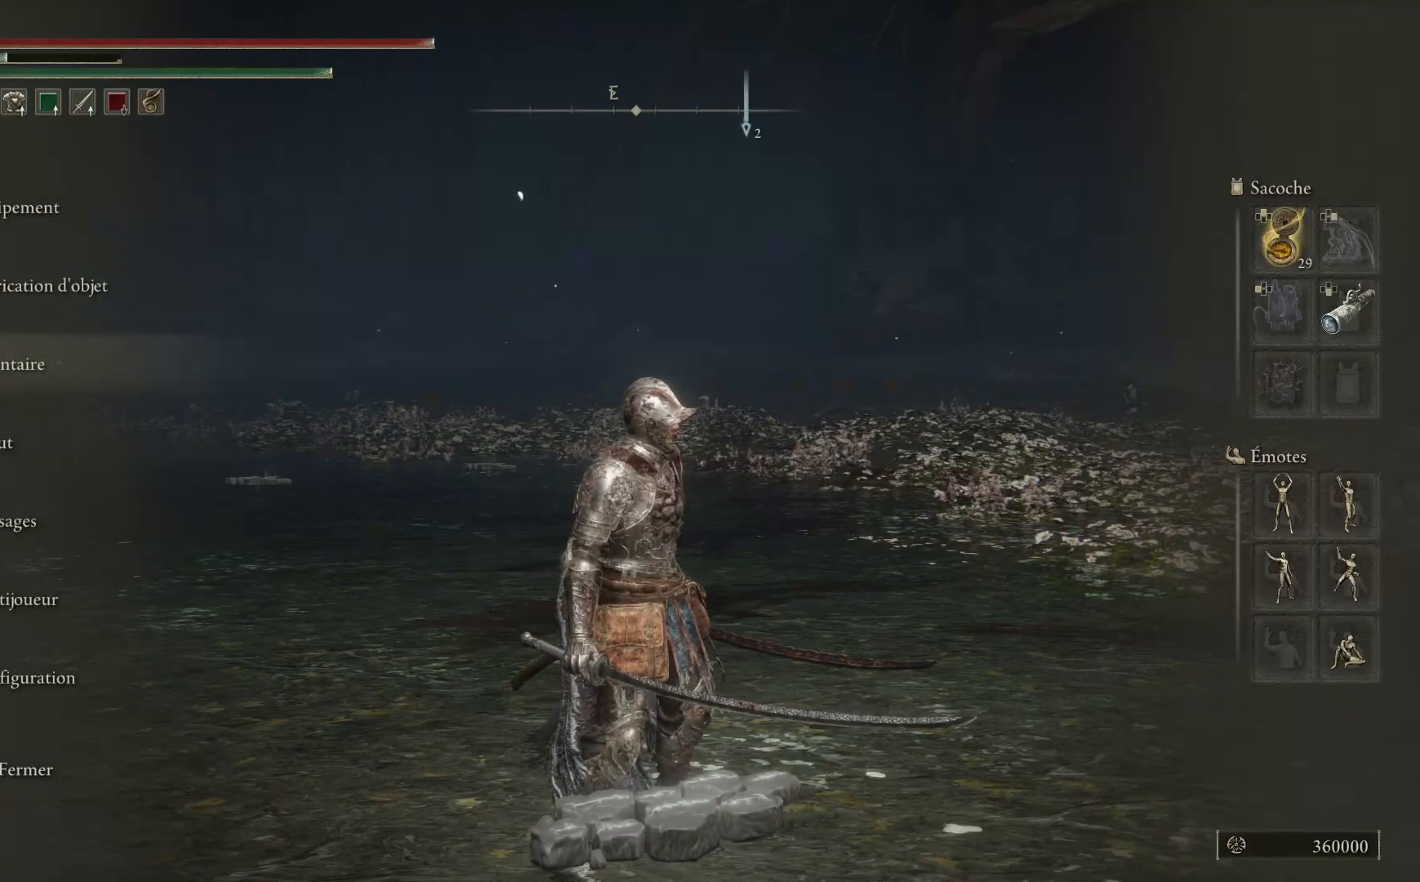
Gameplay with a controller (Xbox layout); each line is a JSON object with the inputs held at the frame after it. "events" lists button and stick changes between this image and that frame as [ms after this image, input, new state], when the widget could be followed in between. Not read: SHARE Z.
{"buttons": [], "left_stick": "center", "right_stick": "center", "events": [[333, "A", "down"], [450, "A", "up"]]}
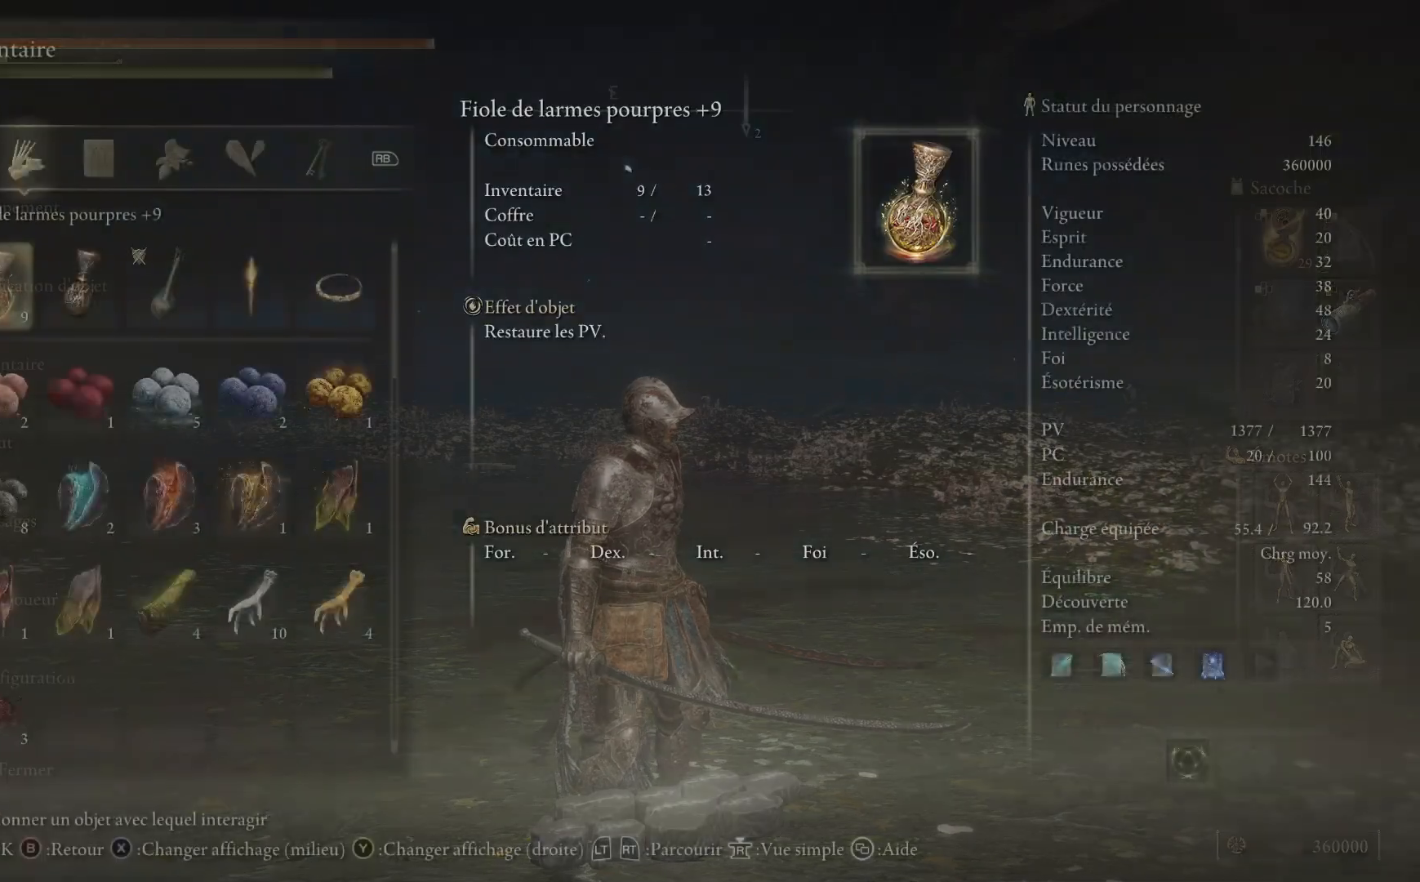
{"buttons": [], "left_stick": "center", "right_stick": "center", "events": []}
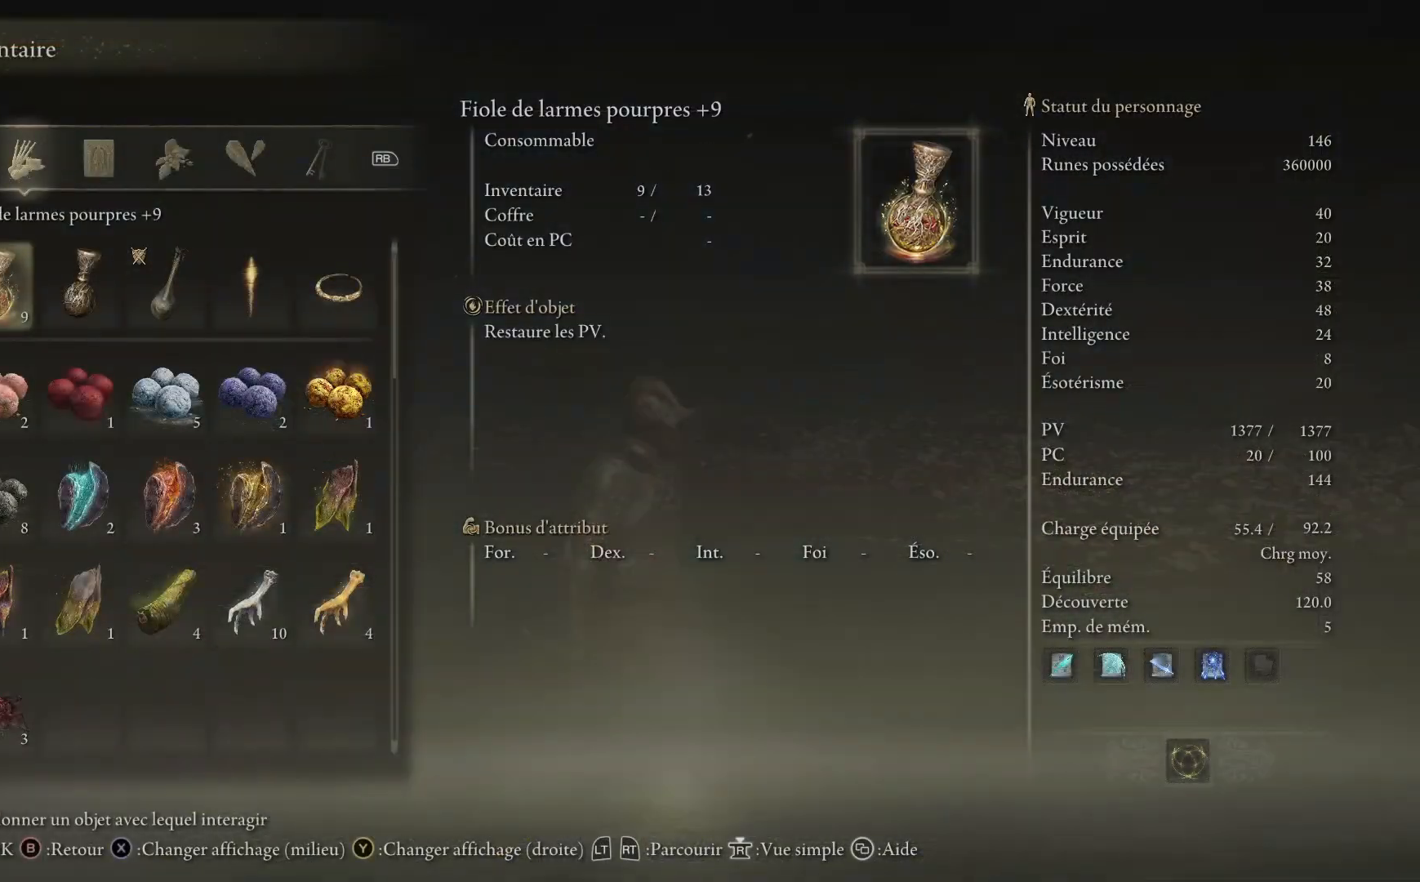
{"buttons": [], "left_stick": "center", "right_stick": "center", "events": []}
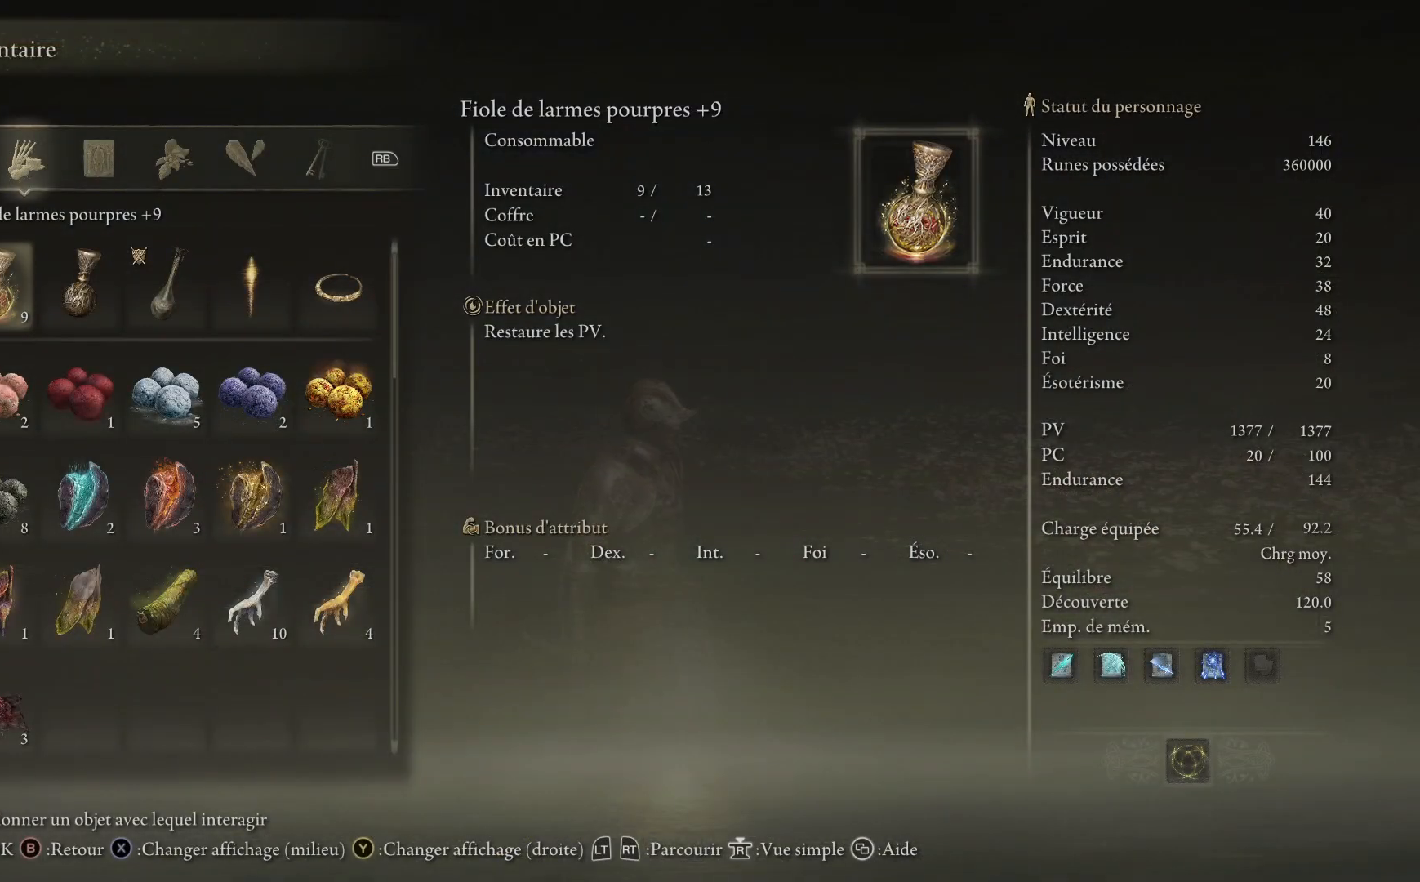
{"buttons": [], "left_stick": "center", "right_stick": "center", "events": [[117, "R1", "down"], [267, "R1", "up"], [333, "R1", "down"], [500, "R1", "up"]]}
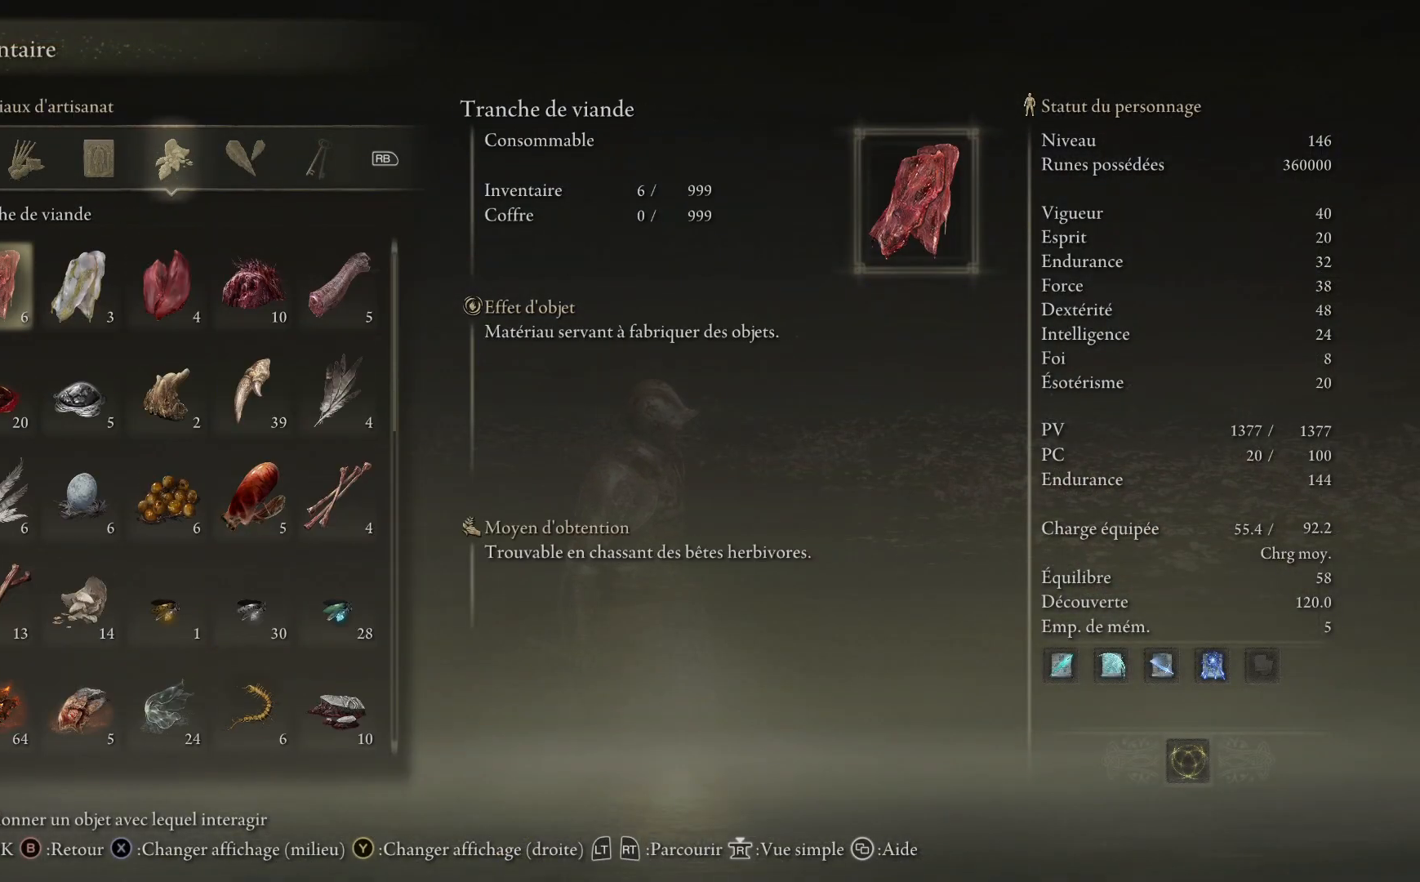
{"buttons": [], "left_stick": "center", "right_stick": "center", "events": [[350, "B", "down"], [483, "B", "up"]]}
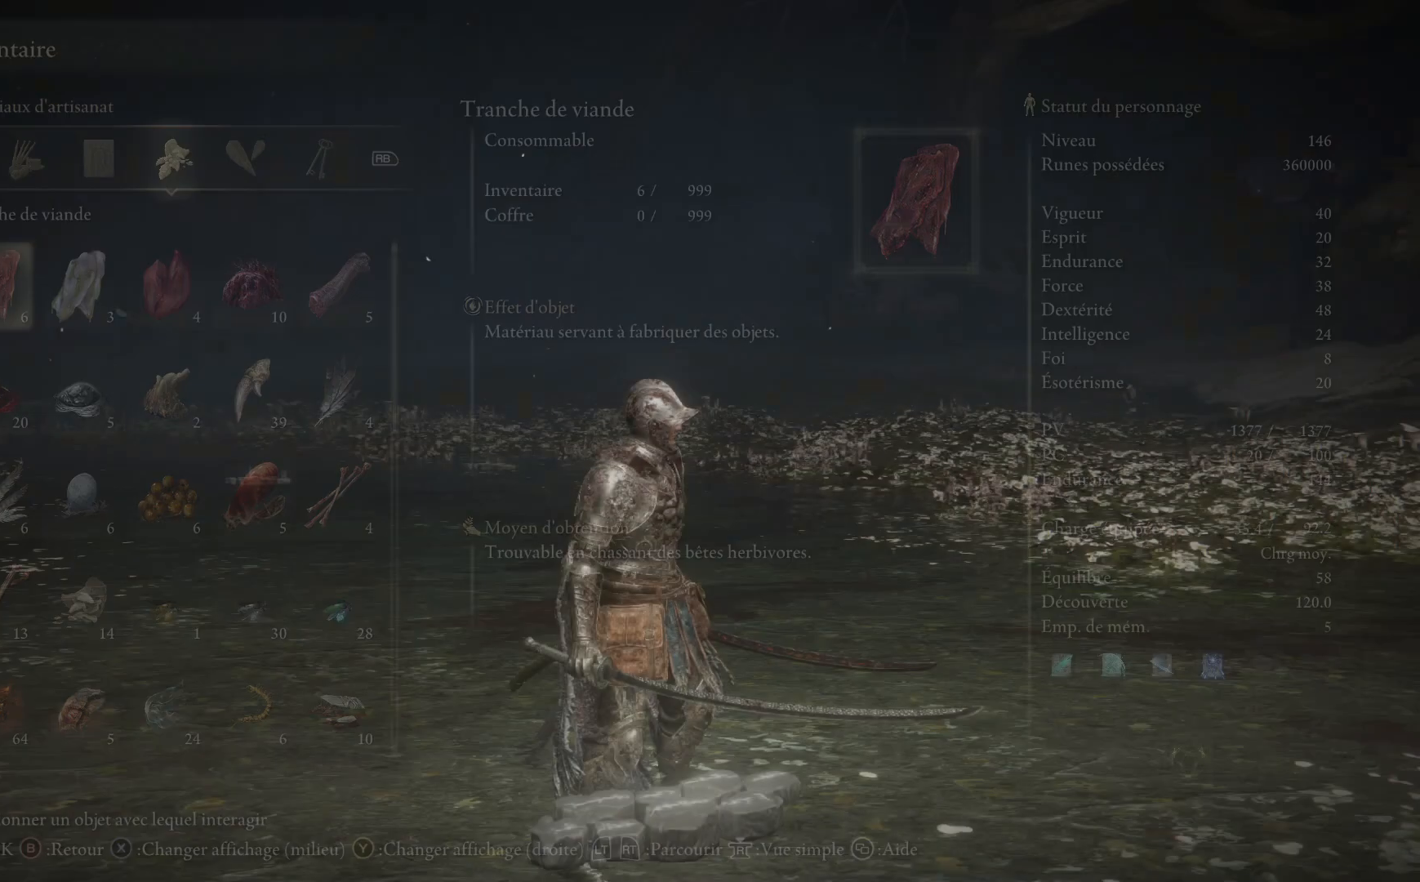
{"buttons": [], "left_stick": "center", "right_stick": "center", "events": []}
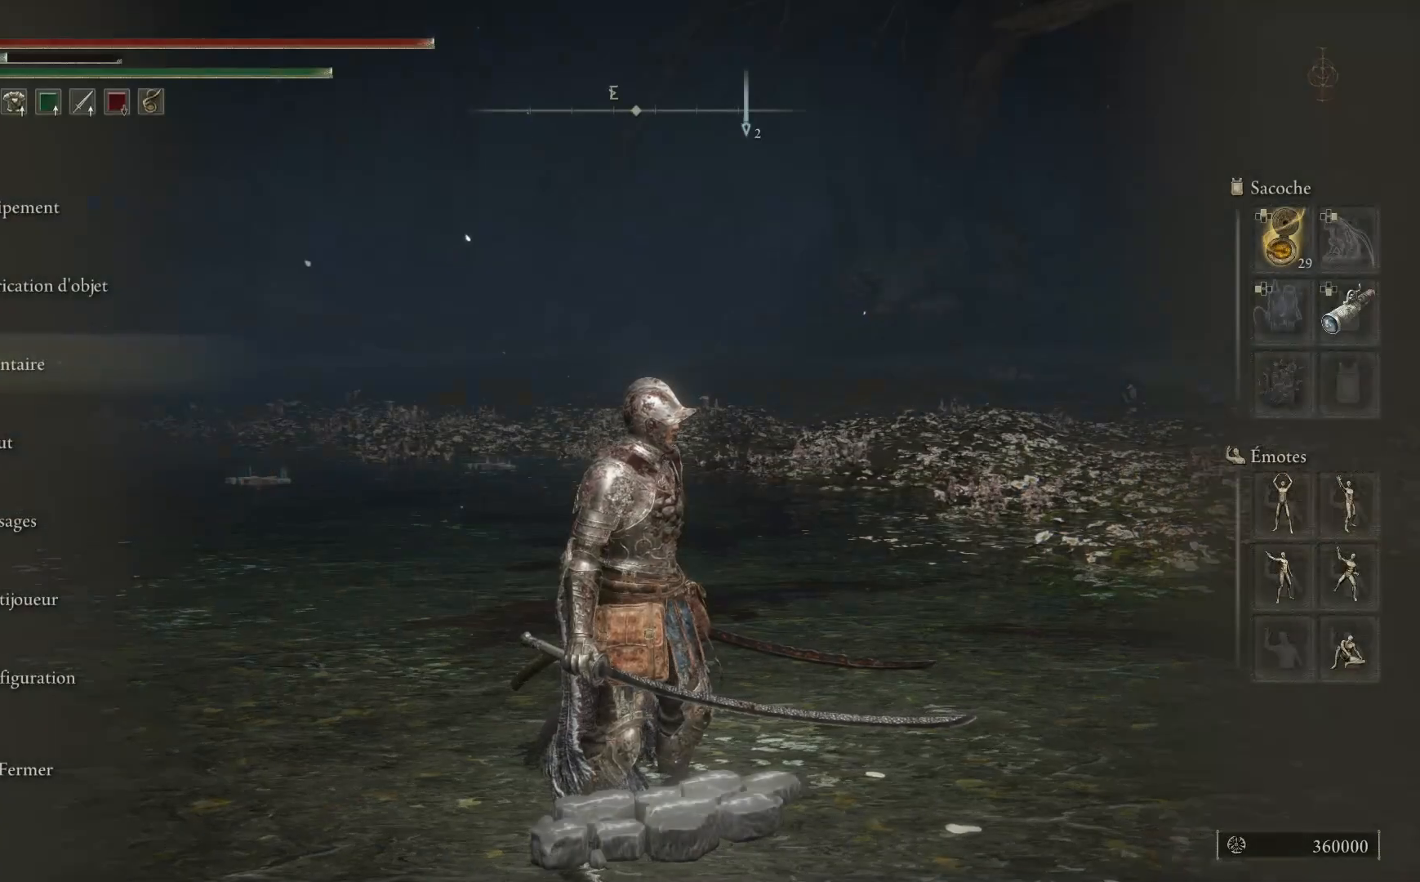
{"buttons": [], "left_stick": "center", "right_stick": "center", "events": [[300, "A", "down"], [350, "A", "up"]]}
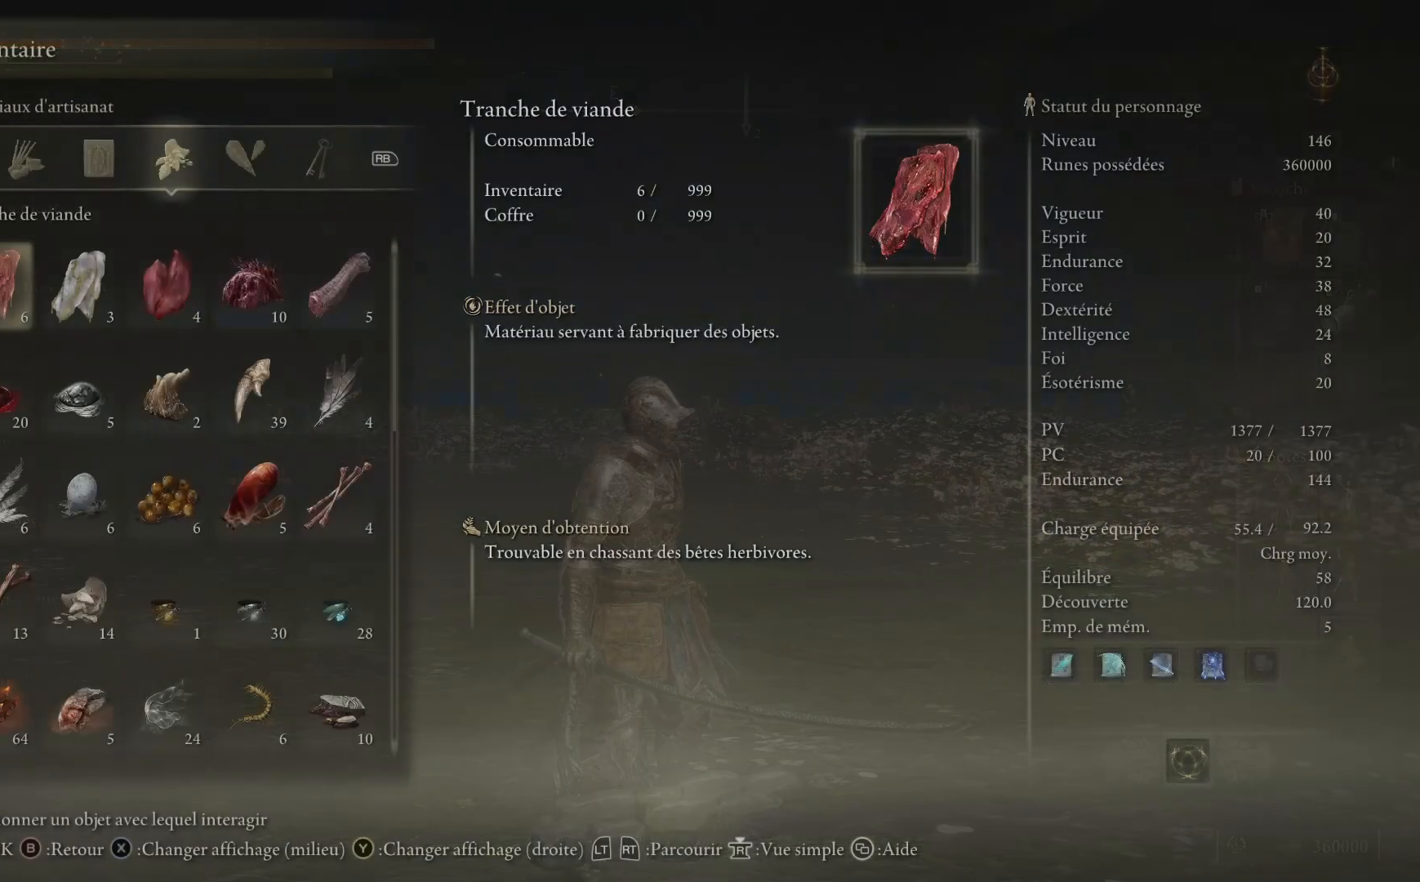
{"buttons": [], "left_stick": "center", "right_stick": "center", "events": [[167, "R1", "down"], [267, "R1", "up"]]}
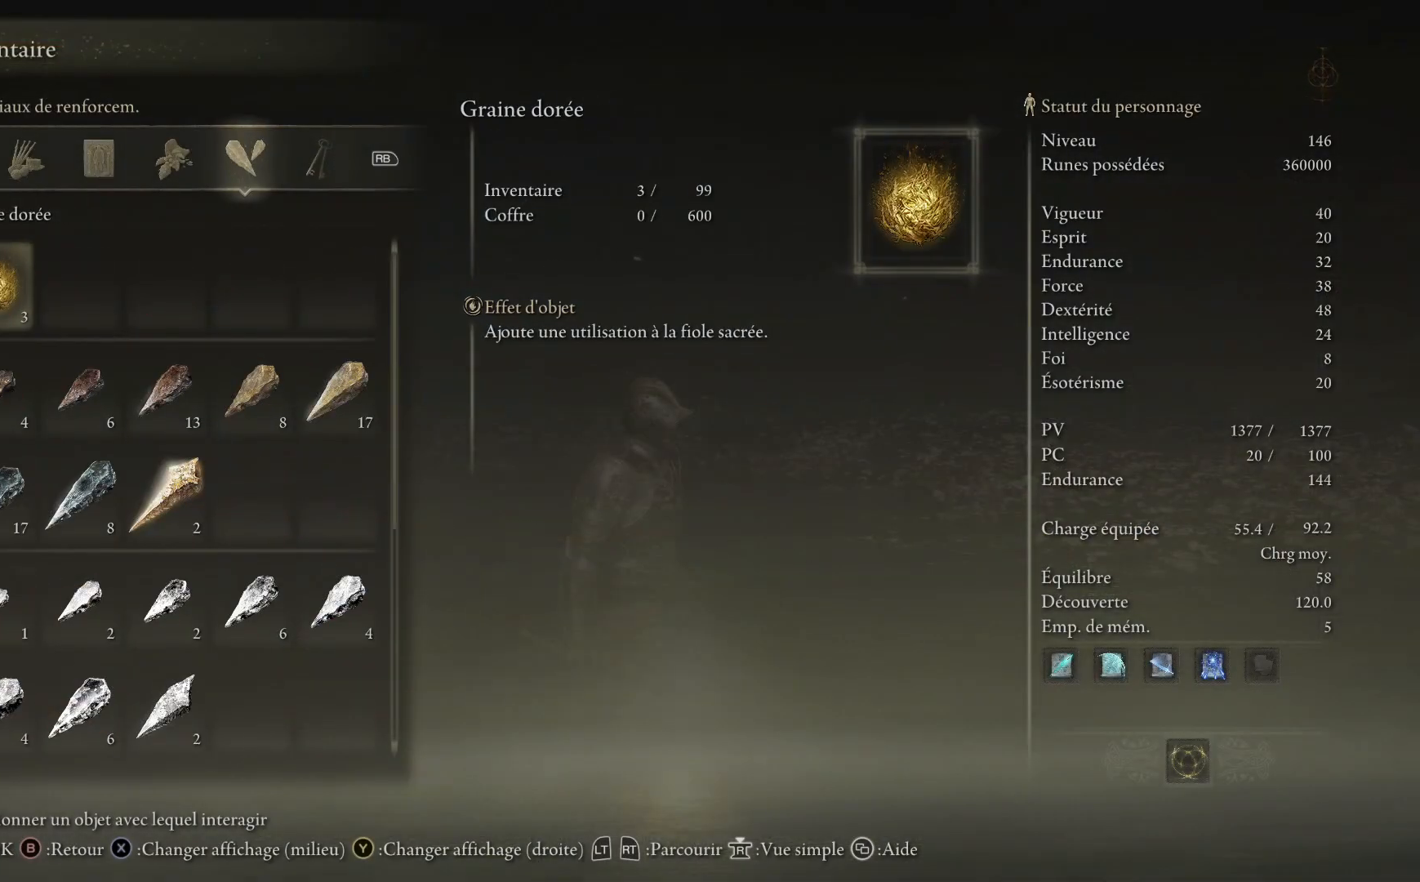
{"buttons": [], "left_stick": "center", "right_stick": "center", "events": [[50, "L1", "down"], [167, "L1", "up"], [250, "L1", "down"], [383, "L1", "up"]]}
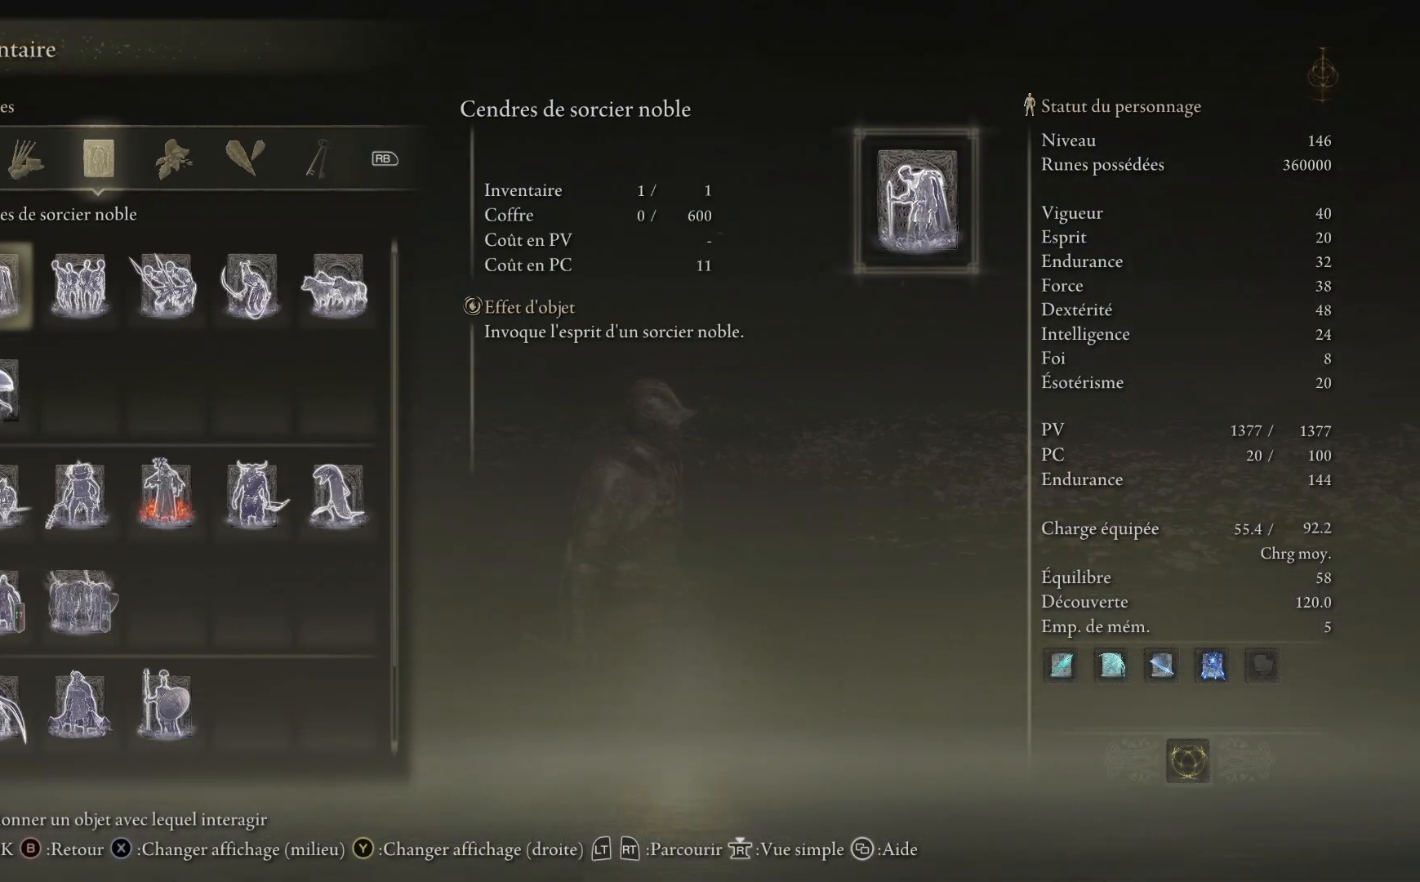
{"buttons": [], "left_stick": "center", "right_stick": "center", "events": [[67, "L1", "down"], [183, "L1", "up"]]}
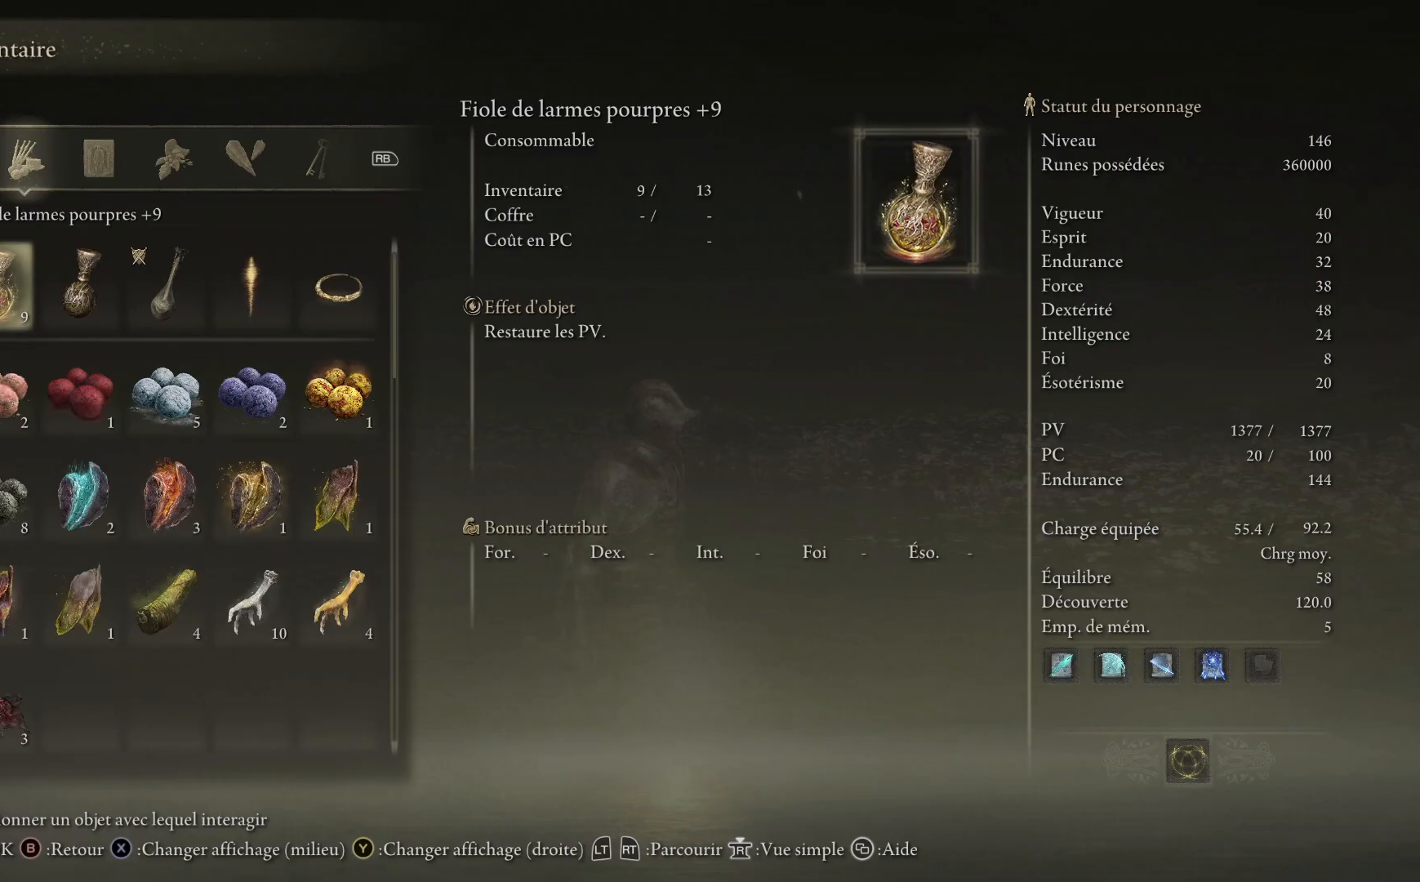
{"buttons": ["L1"], "left_stick": "center", "right_stick": "center", "events": [[317, "L1", "down"]]}
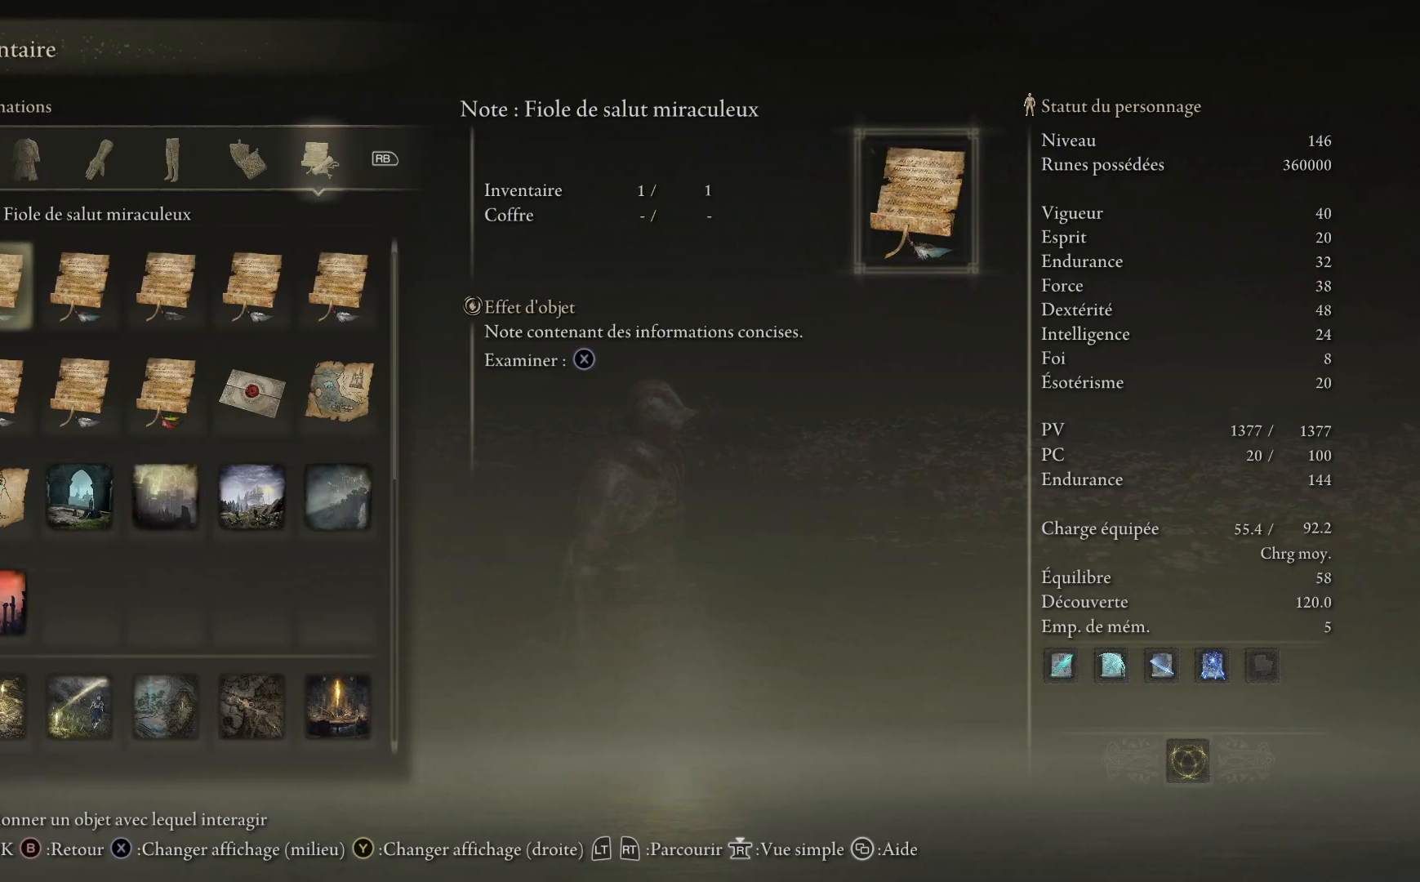
{"buttons": [], "left_stick": "center", "right_stick": "center", "events": [[17, "L1", "up"], [333, "B", "down"], [450, "B", "up"]]}
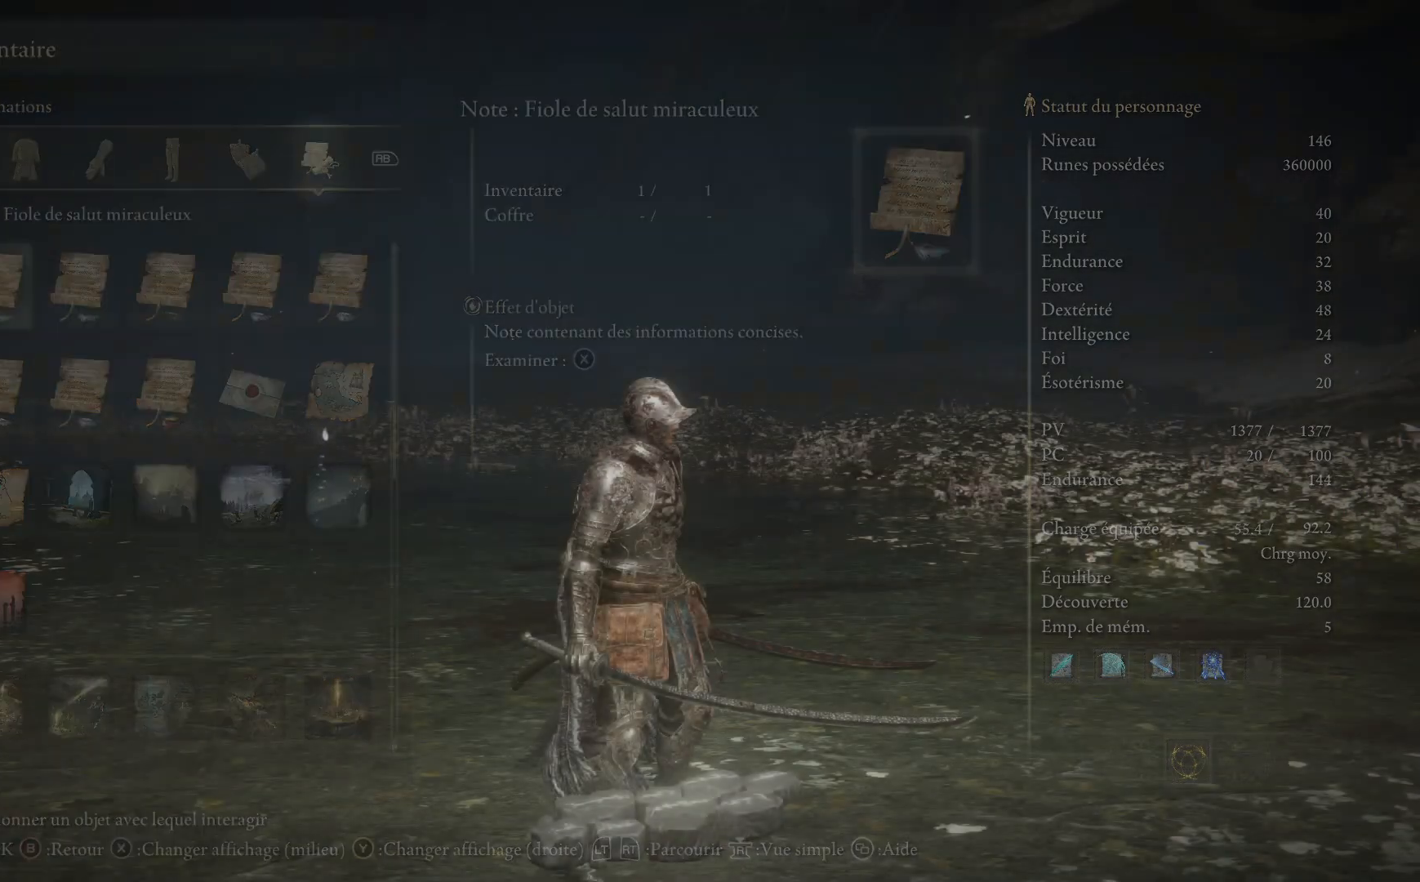
{"buttons": [], "left_stick": "up-right", "right_stick": "center", "events": [[267, "B", "down"], [333, "left_stick", "up"], [350, "B", "up"], [383, "left_stick", "up-right"]]}
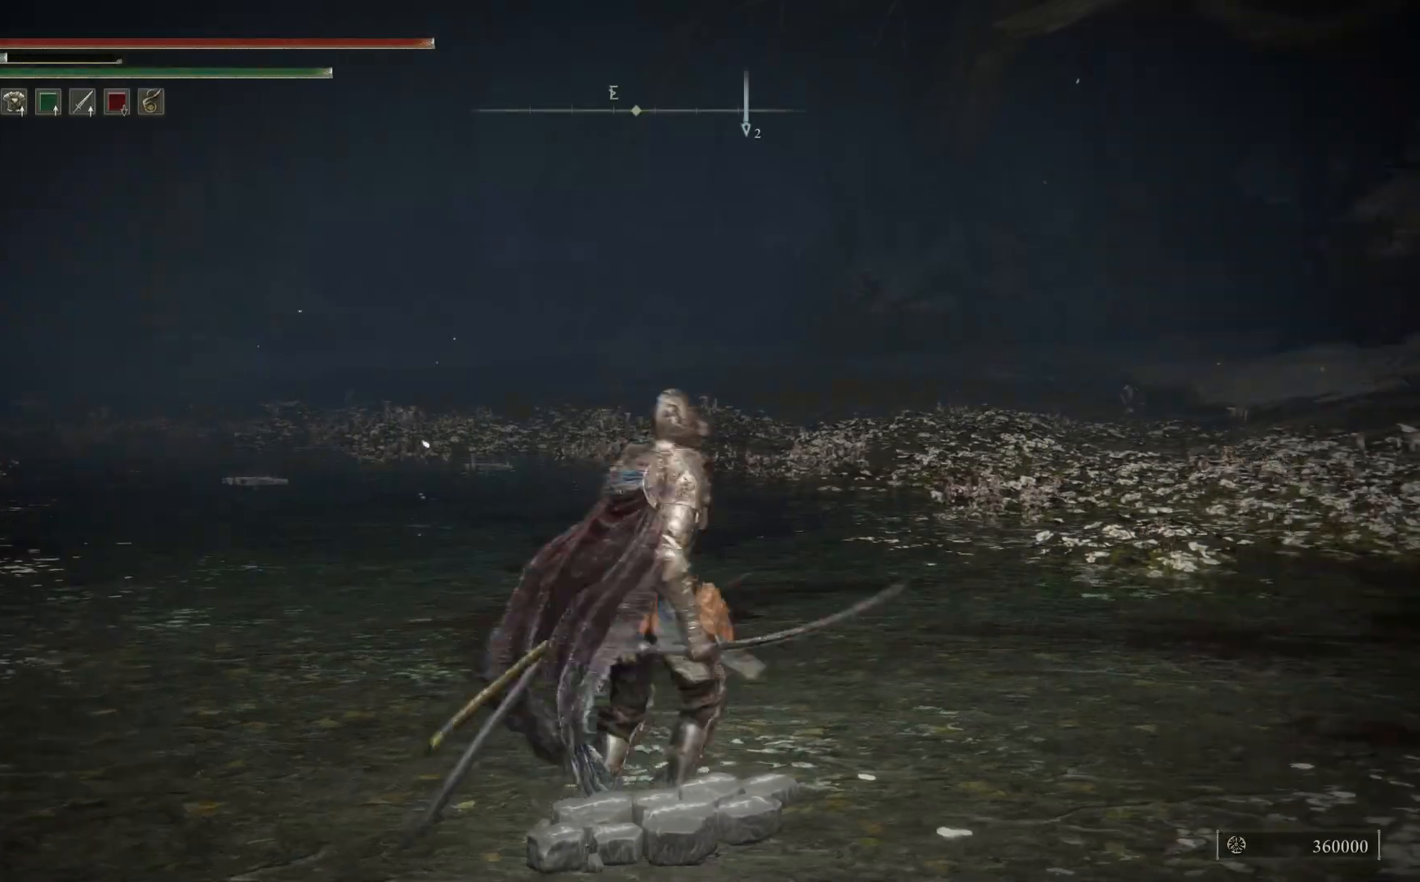
{"buttons": [], "left_stick": "up-right", "right_stick": "right", "events": [[50, "right_stick", "right"]]}
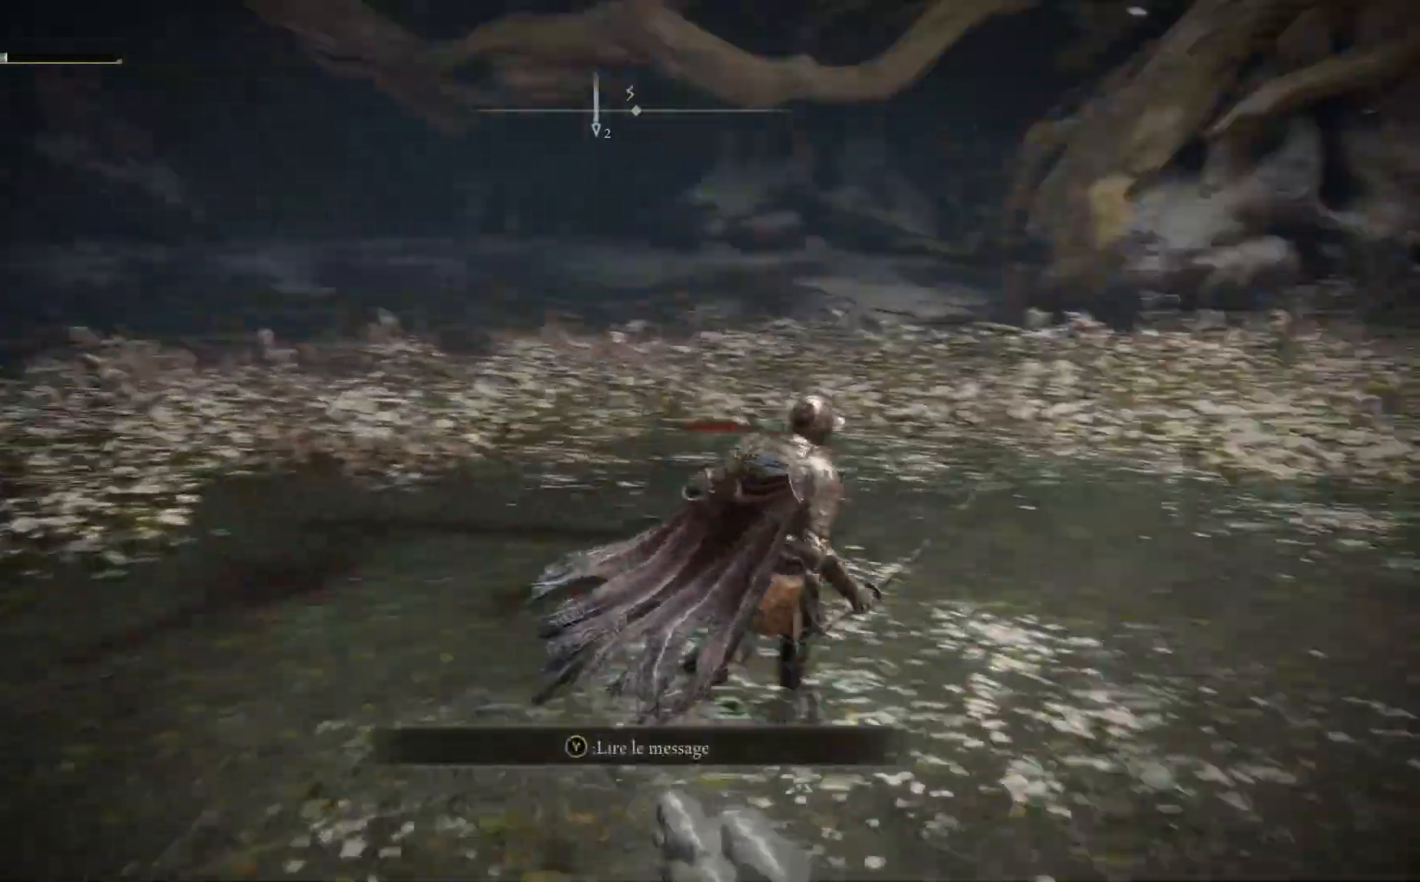
{"buttons": [], "left_stick": "up-right", "right_stick": "center", "events": [[83, "right_stick", "down-right"], [333, "right_stick", "center"]]}
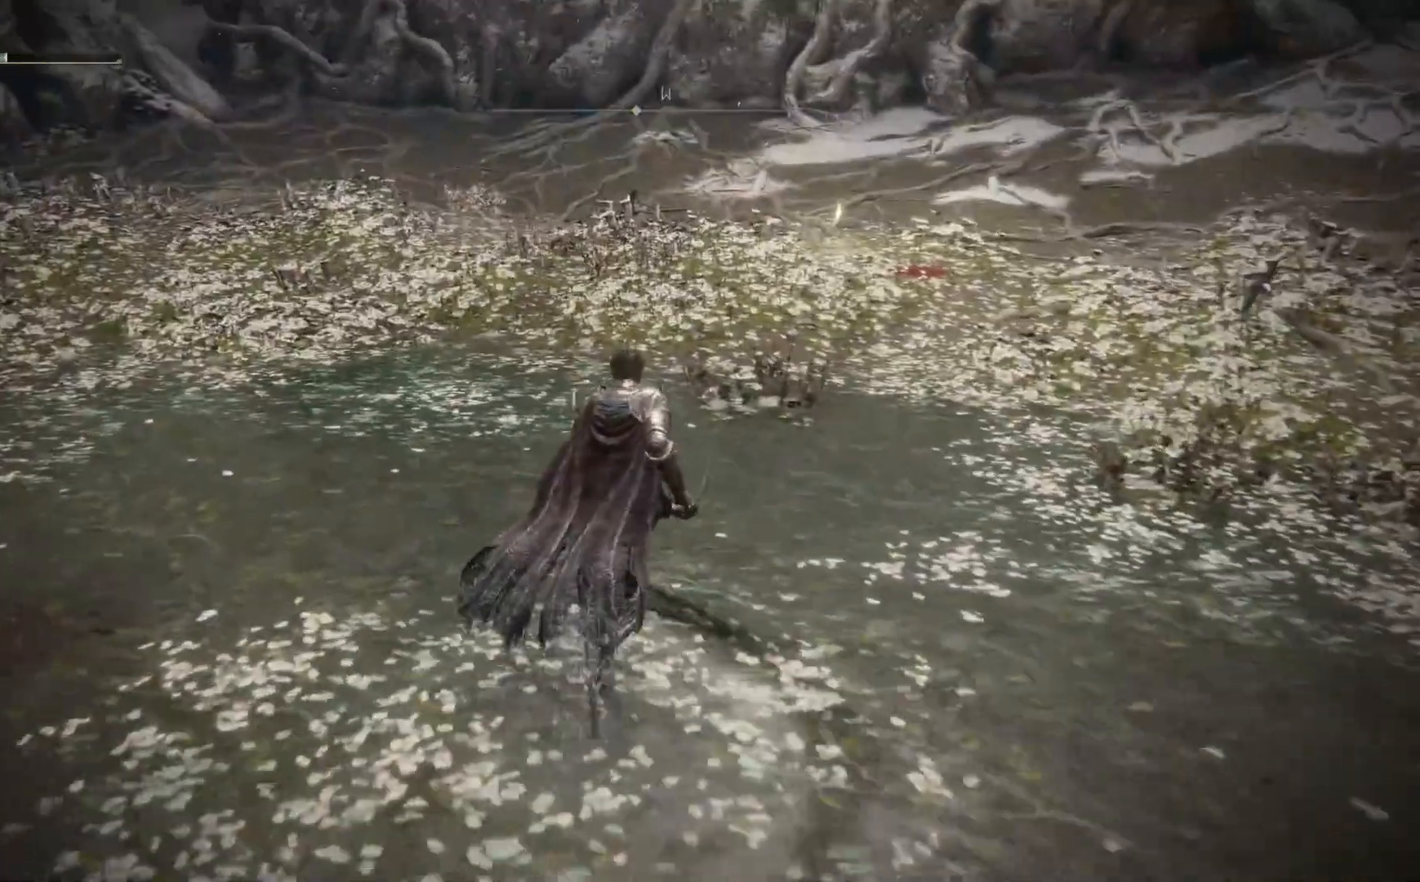
{"buttons": ["B"], "left_stick": "up-right", "right_stick": "center", "events": [[400, "B", "down"]]}
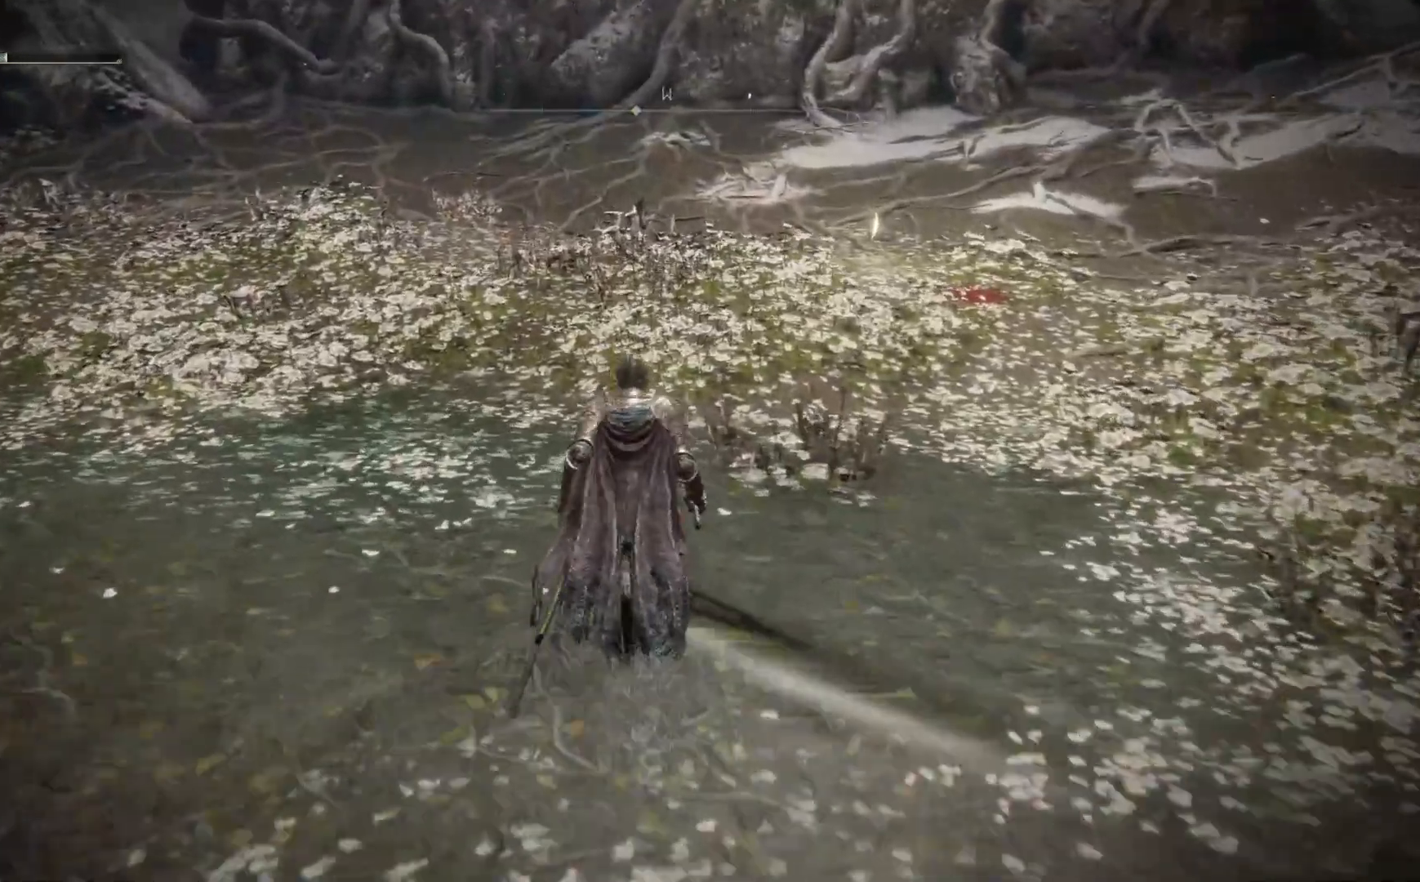
{"buttons": ["B"], "left_stick": "up", "right_stick": "center", "events": [[450, "left_stick", "up"]]}
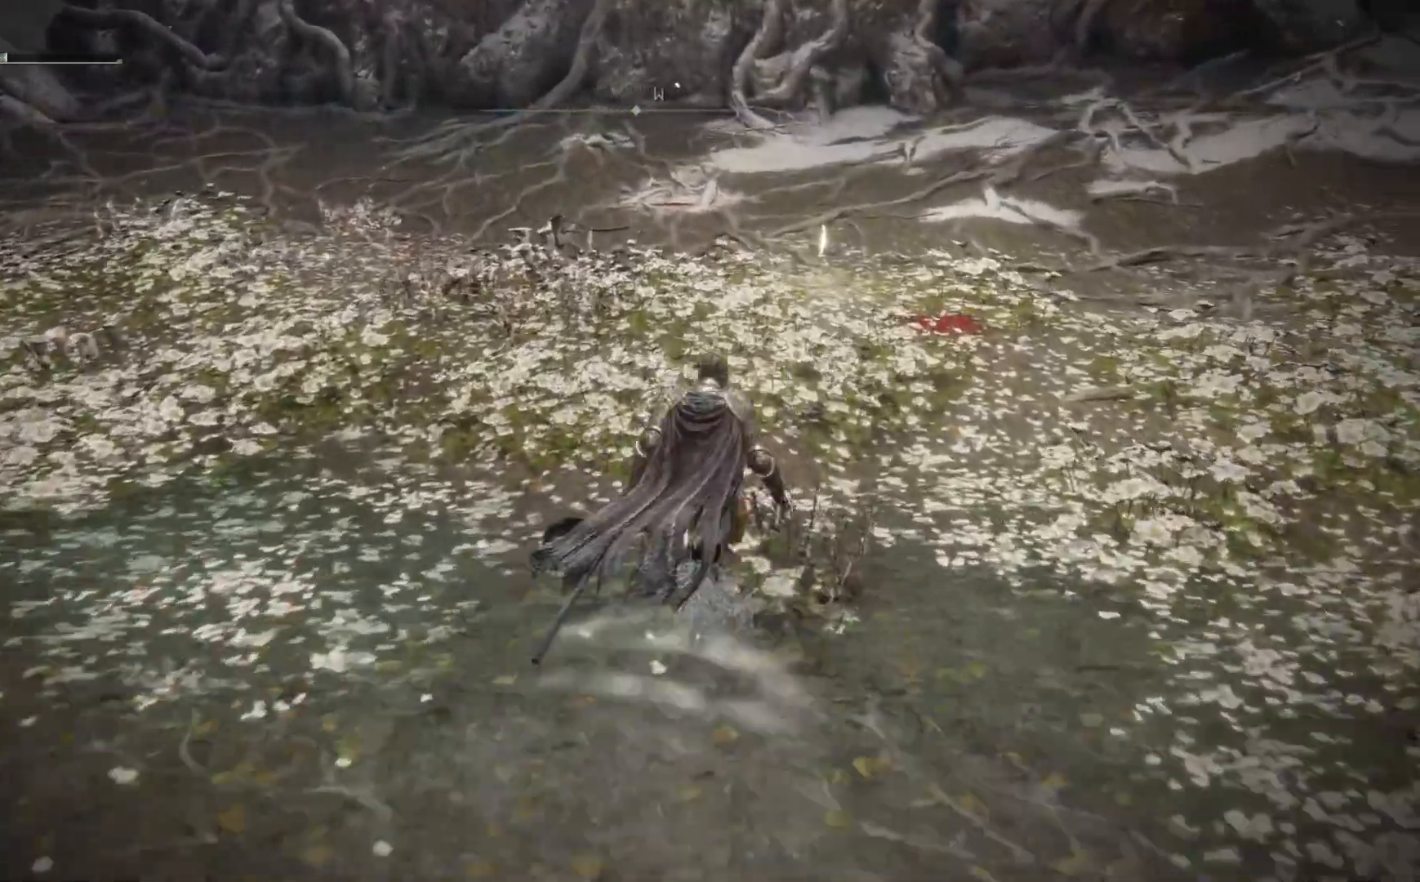
{"buttons": ["B"], "left_stick": "up", "right_stick": "center", "events": []}
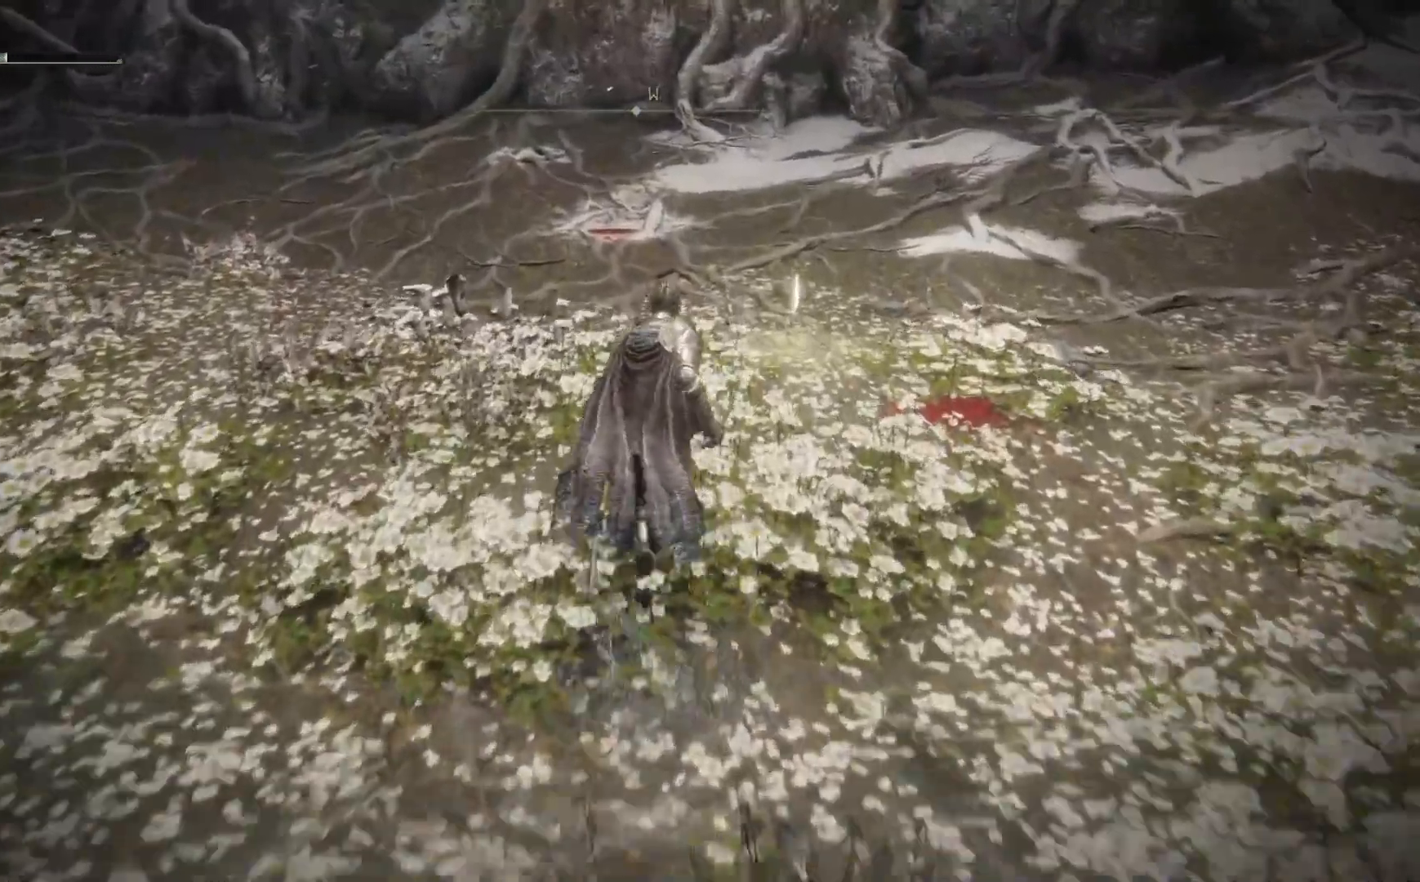
{"buttons": [], "left_stick": "up", "right_stick": "center", "events": [[250, "B", "up"]]}
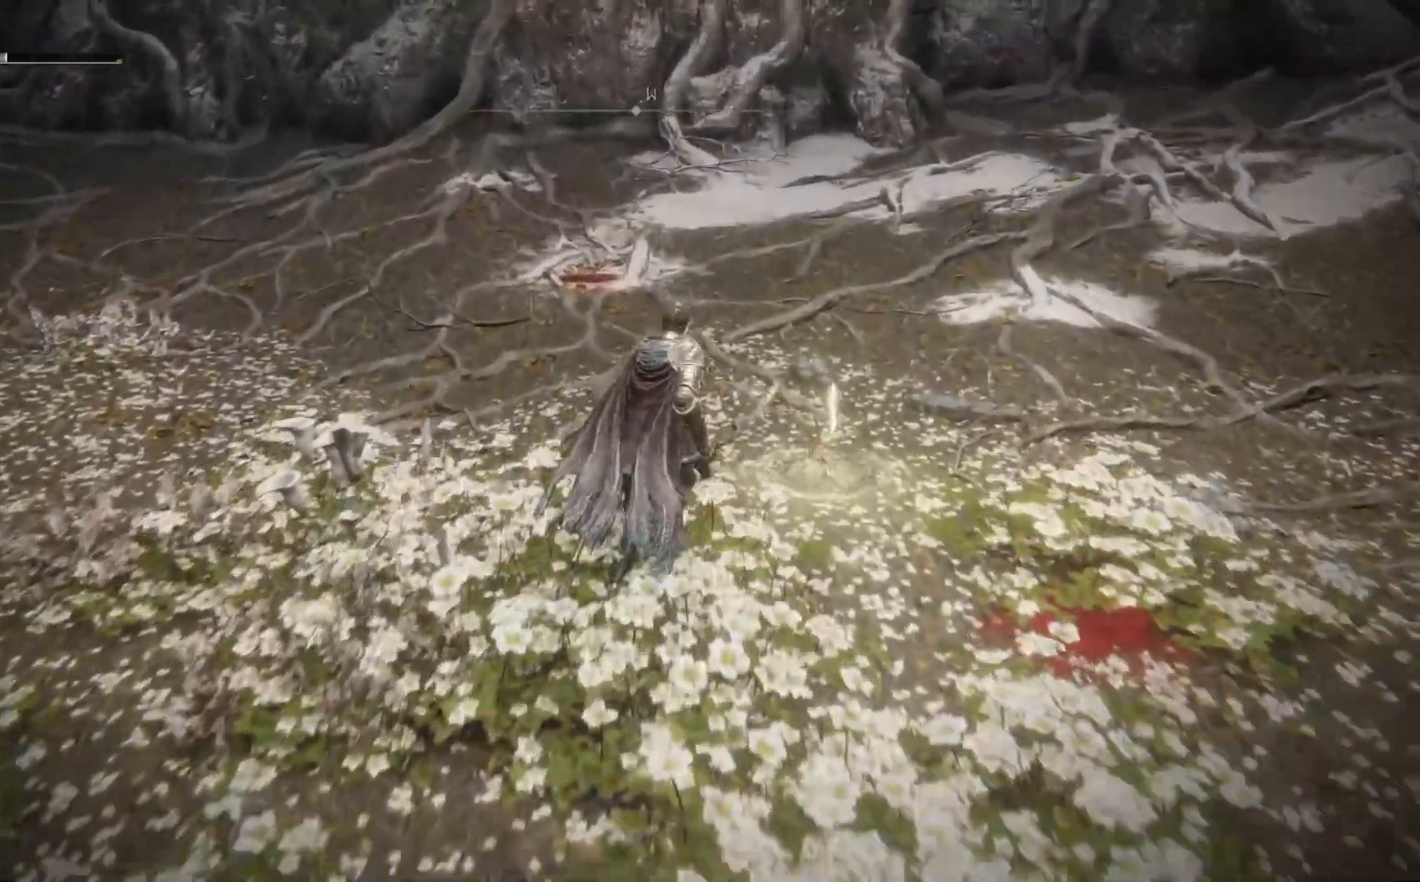
{"buttons": ["Y"], "left_stick": "center", "right_stick": "center", "events": [[17, "left_stick", "up-right"], [133, "Y", "down"], [283, "Y", "up"], [400, "Y", "down"], [417, "left_stick", "center"]]}
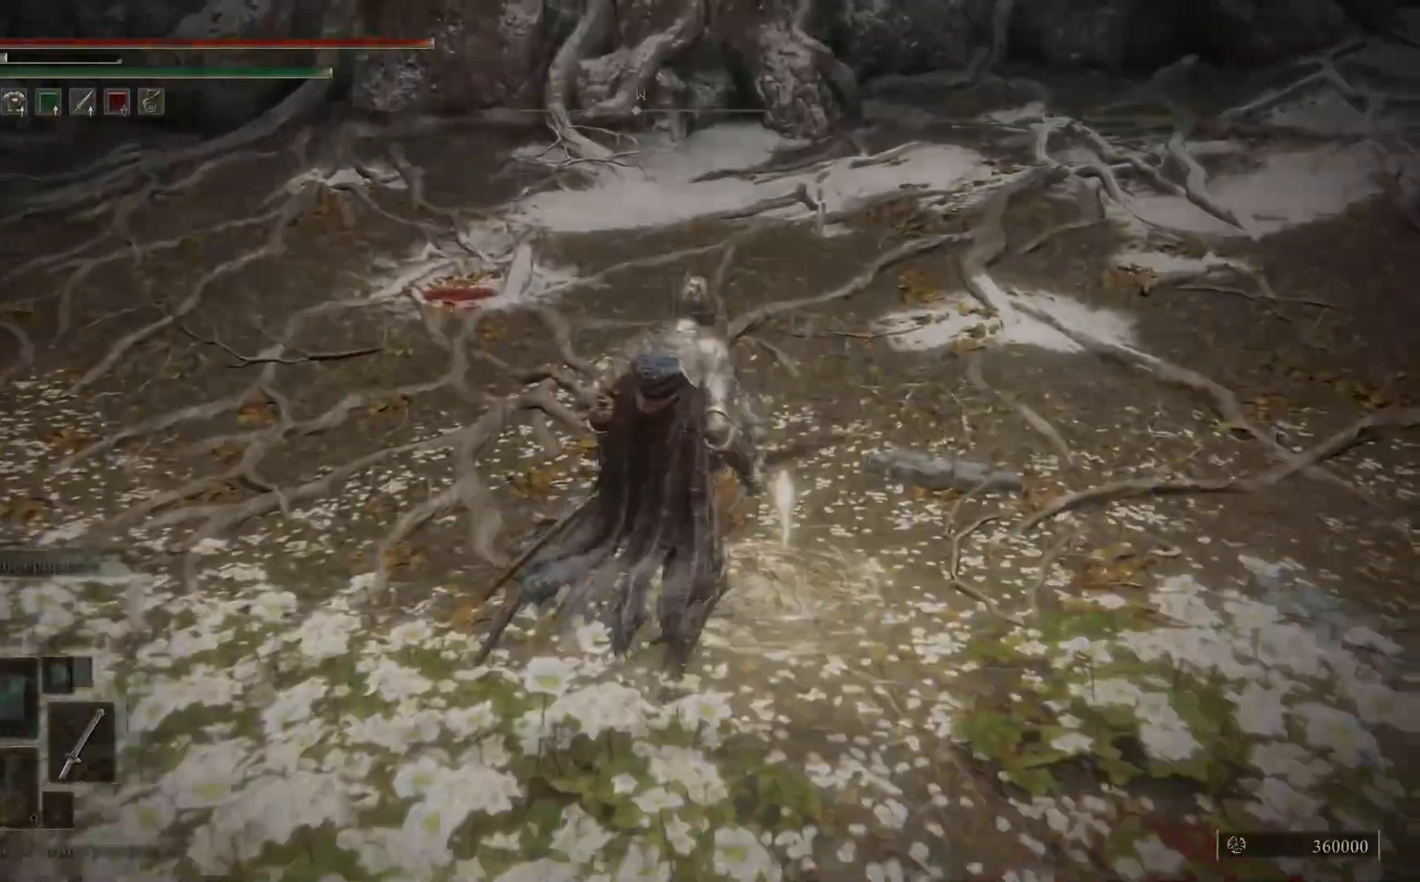
{"buttons": [], "left_stick": "center", "right_stick": "center", "events": [[17, "Y", "up"]]}
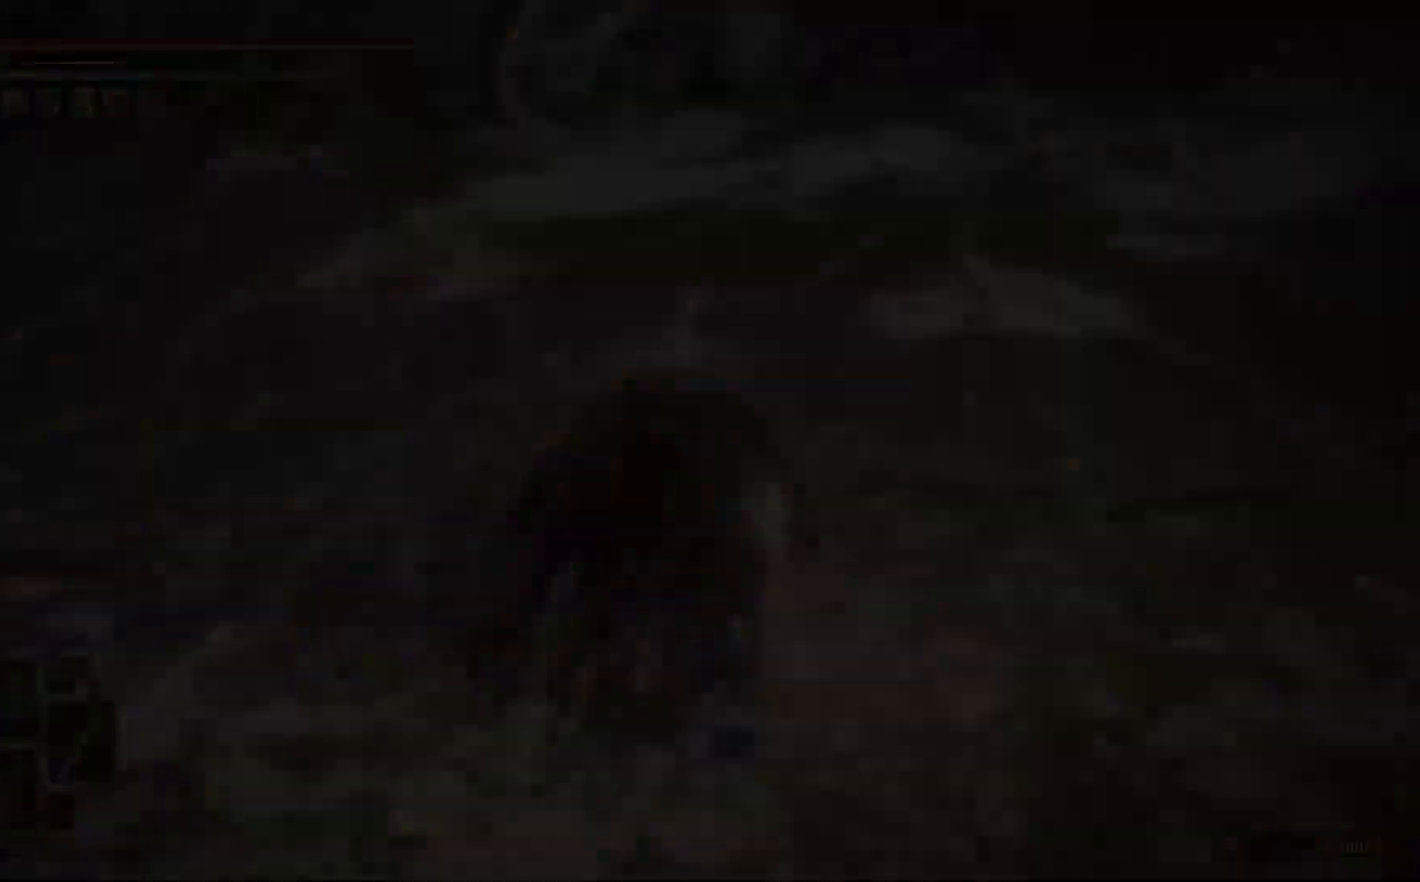
{"buttons": [], "left_stick": "center", "right_stick": "center", "events": []}
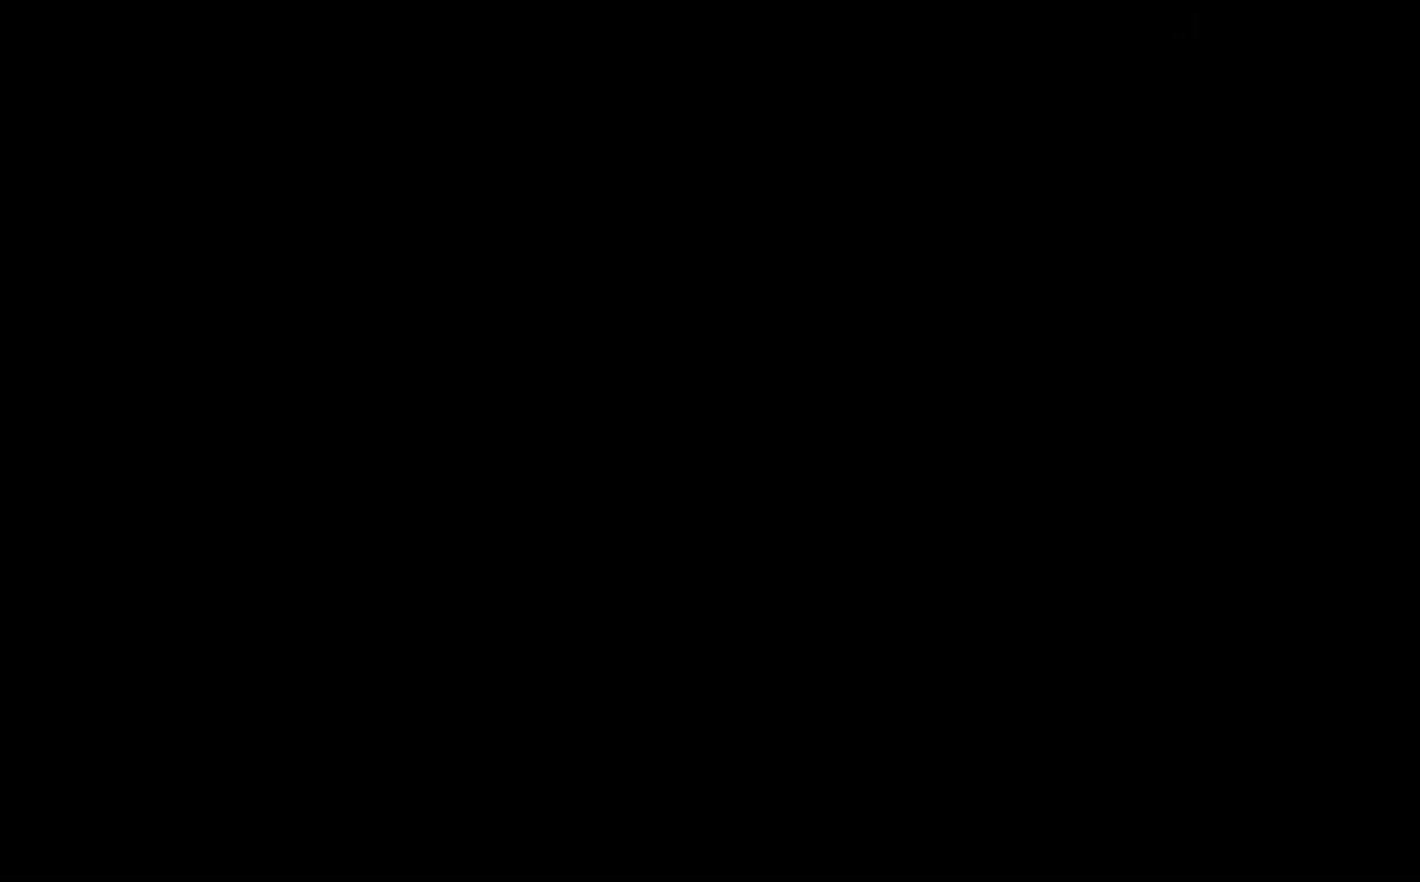
{"buttons": [], "left_stick": "center", "right_stick": "center", "events": []}
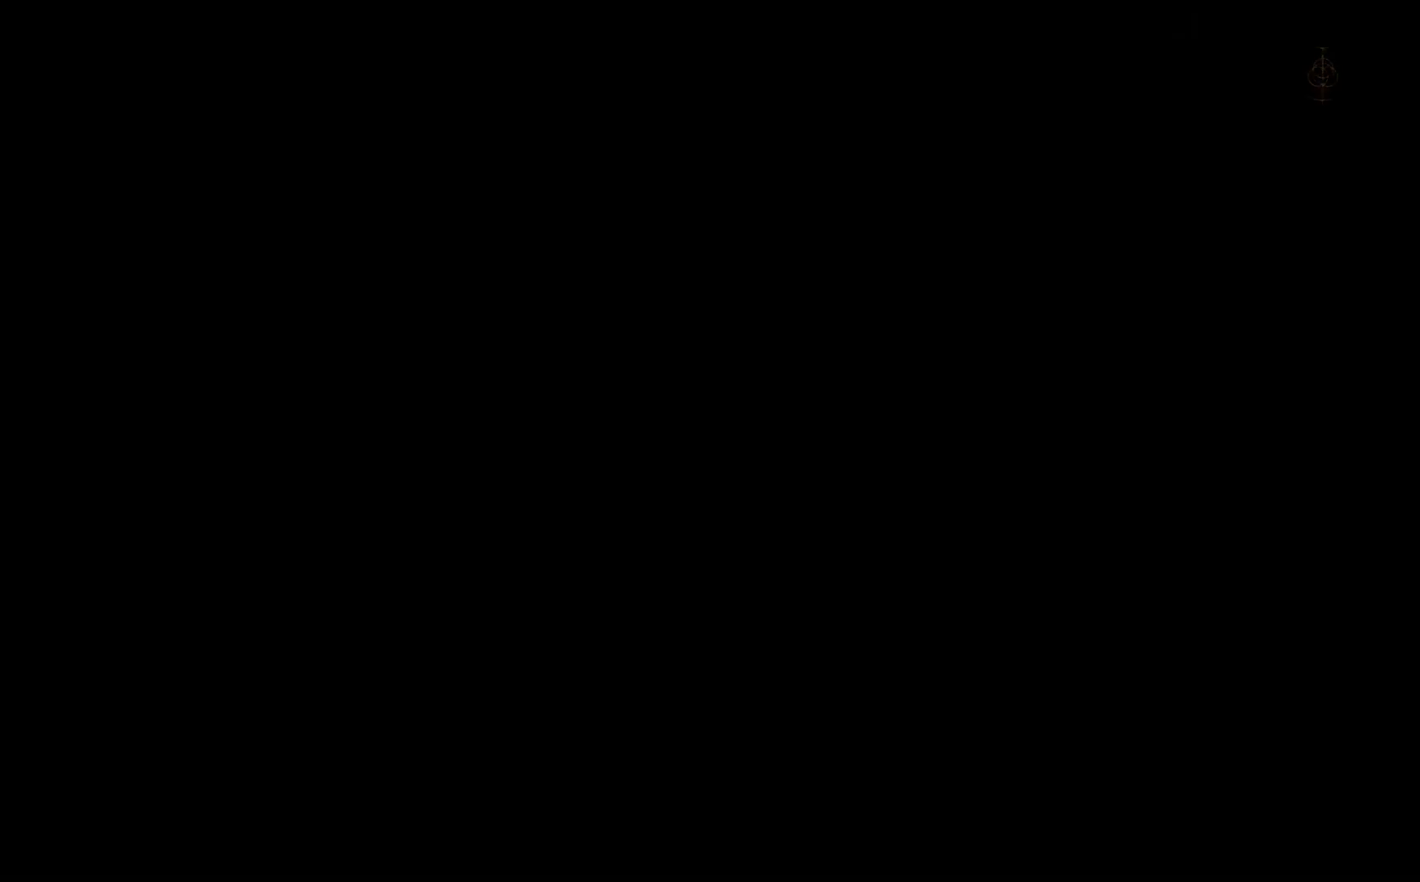
{"buttons": [], "left_stick": "center", "right_stick": "center", "events": []}
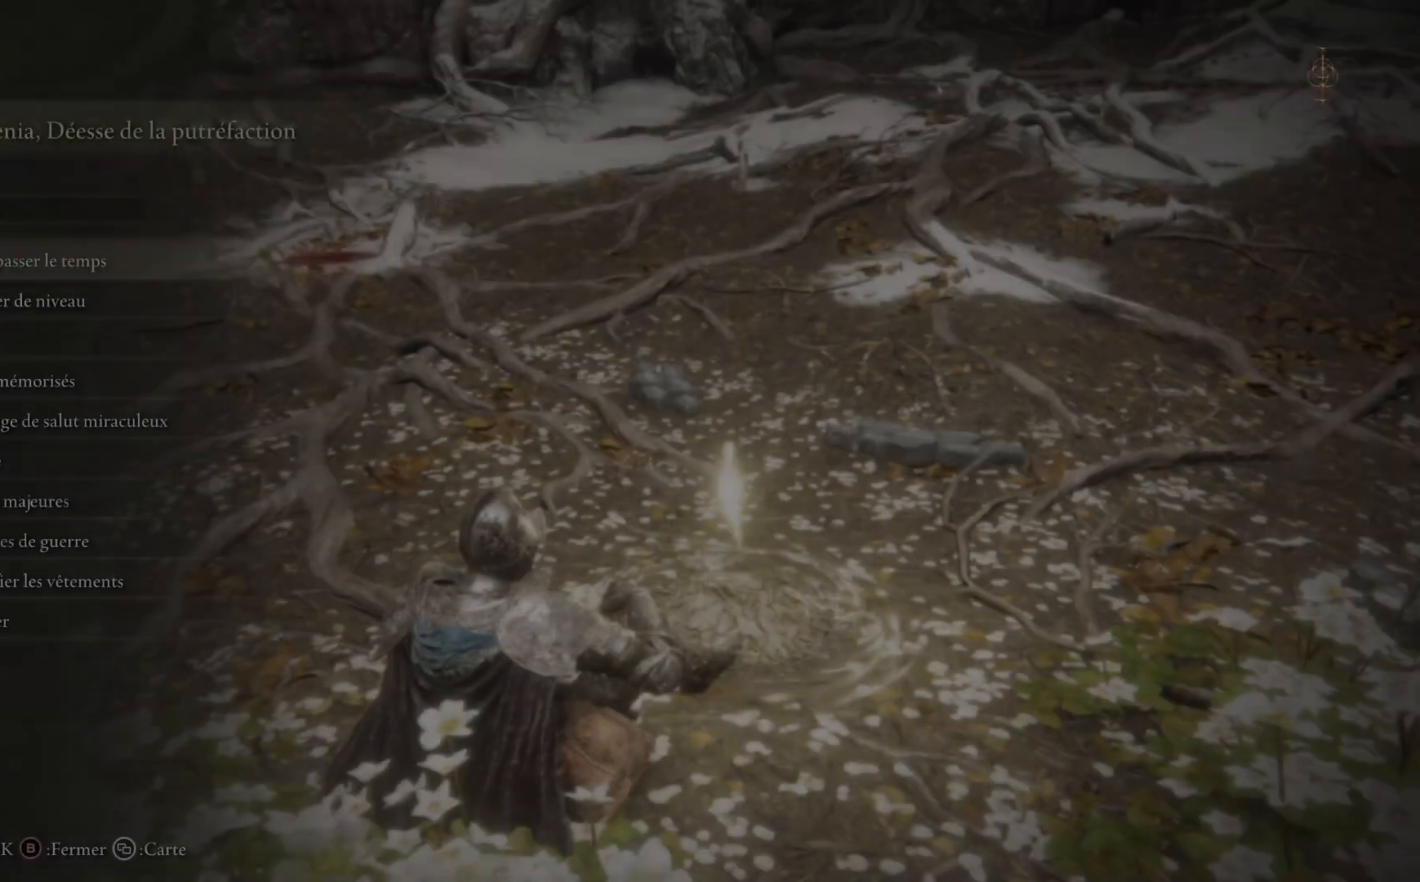
{"buttons": ["DPAD_DOWN"], "left_stick": "center", "right_stick": "center", "events": [[133, "DPAD_DOWN", "down"], [267, "DPAD_DOWN", "up"], [433, "DPAD_DOWN", "down"]]}
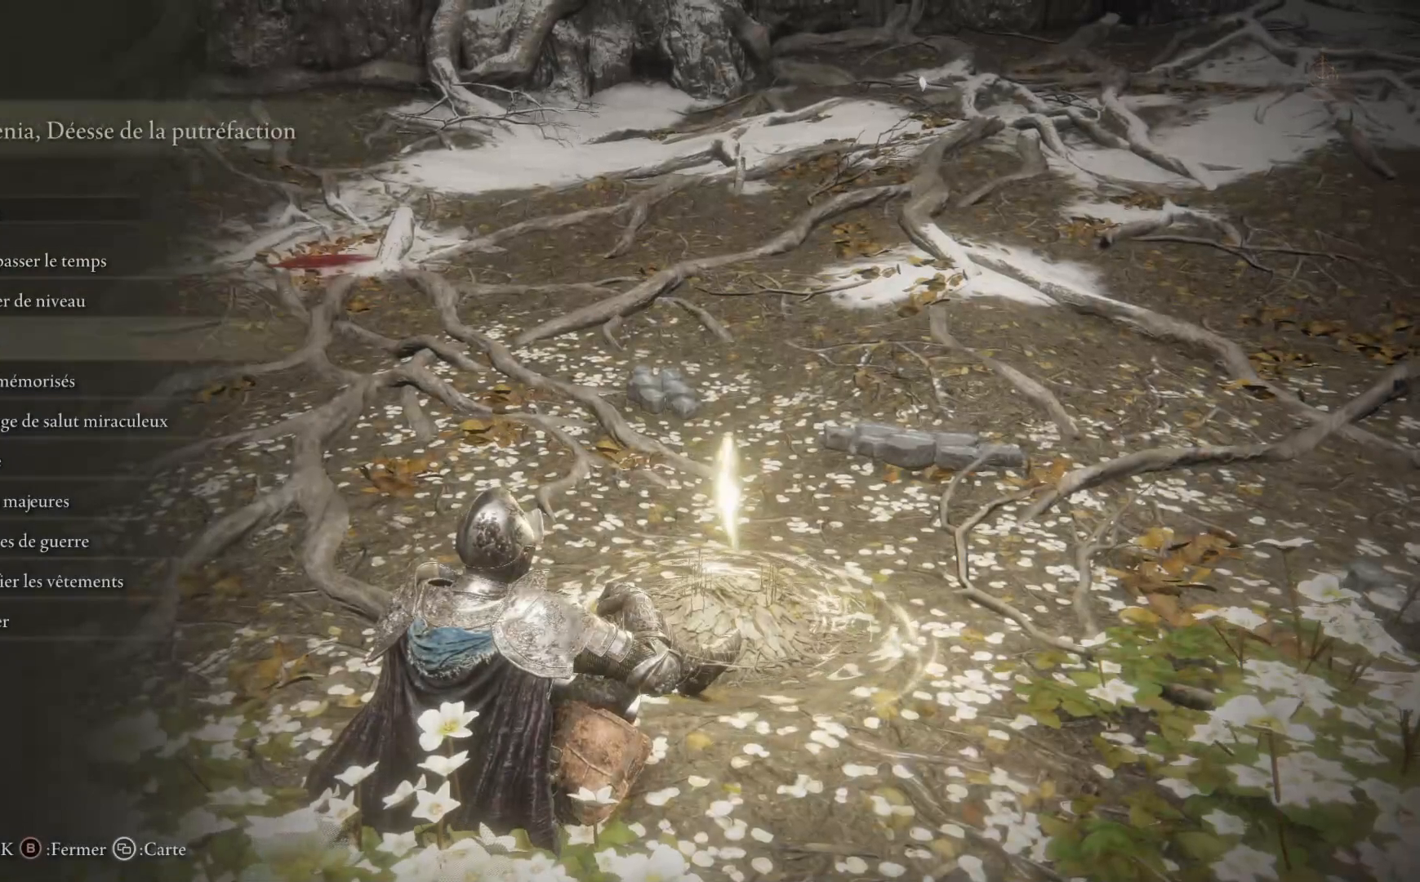
{"buttons": [], "left_stick": "center", "right_stick": "center", "events": [[67, "DPAD_DOWN", "up"], [383, "DPAD_DOWN", "down"], [483, "DPAD_DOWN", "up"]]}
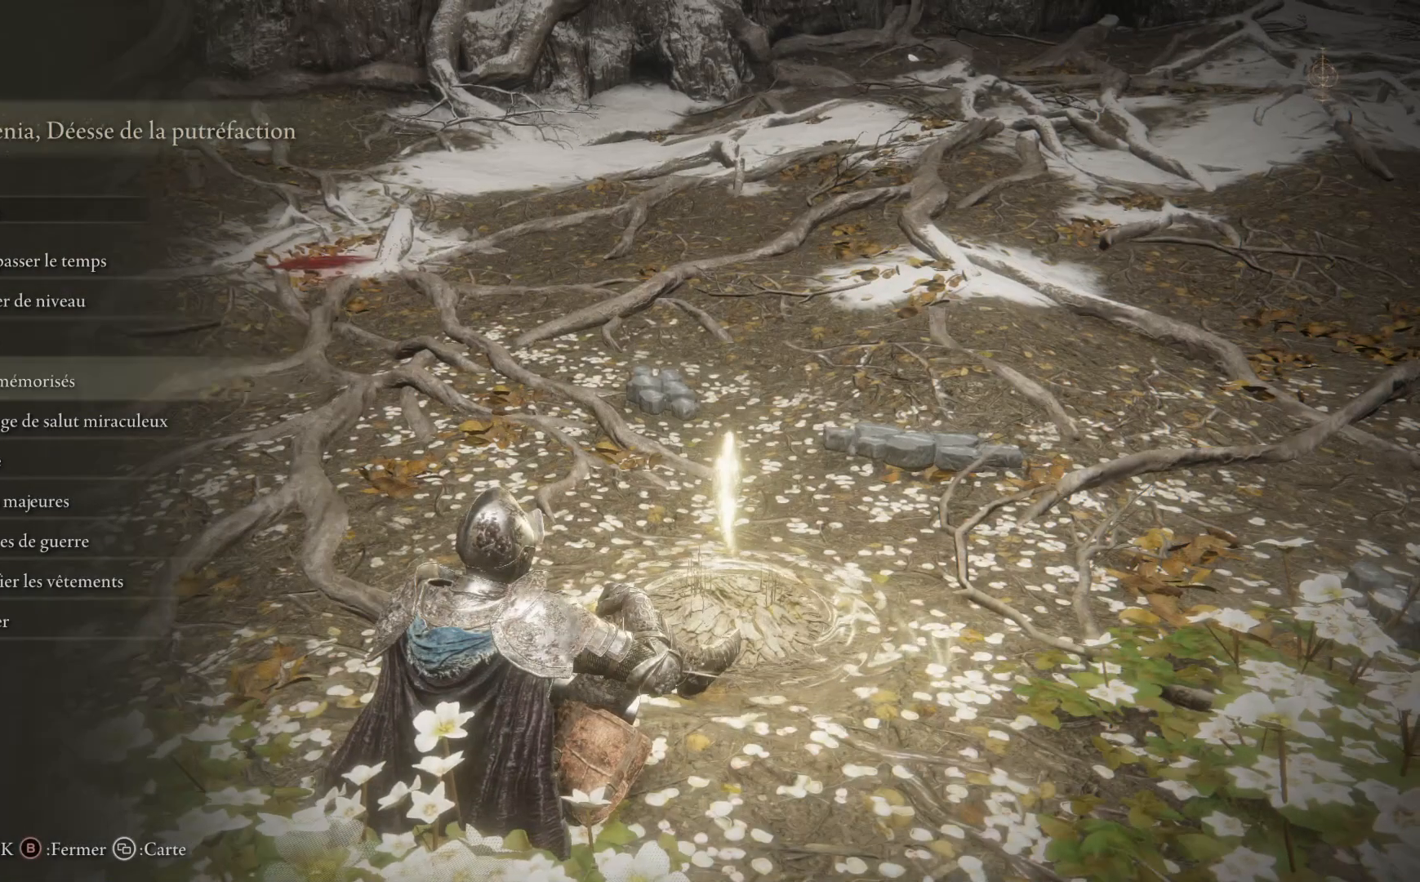
{"buttons": [], "left_stick": "center", "right_stick": "center", "events": [[200, "DPAD_UP", "down"], [350, "DPAD_UP", "up"]]}
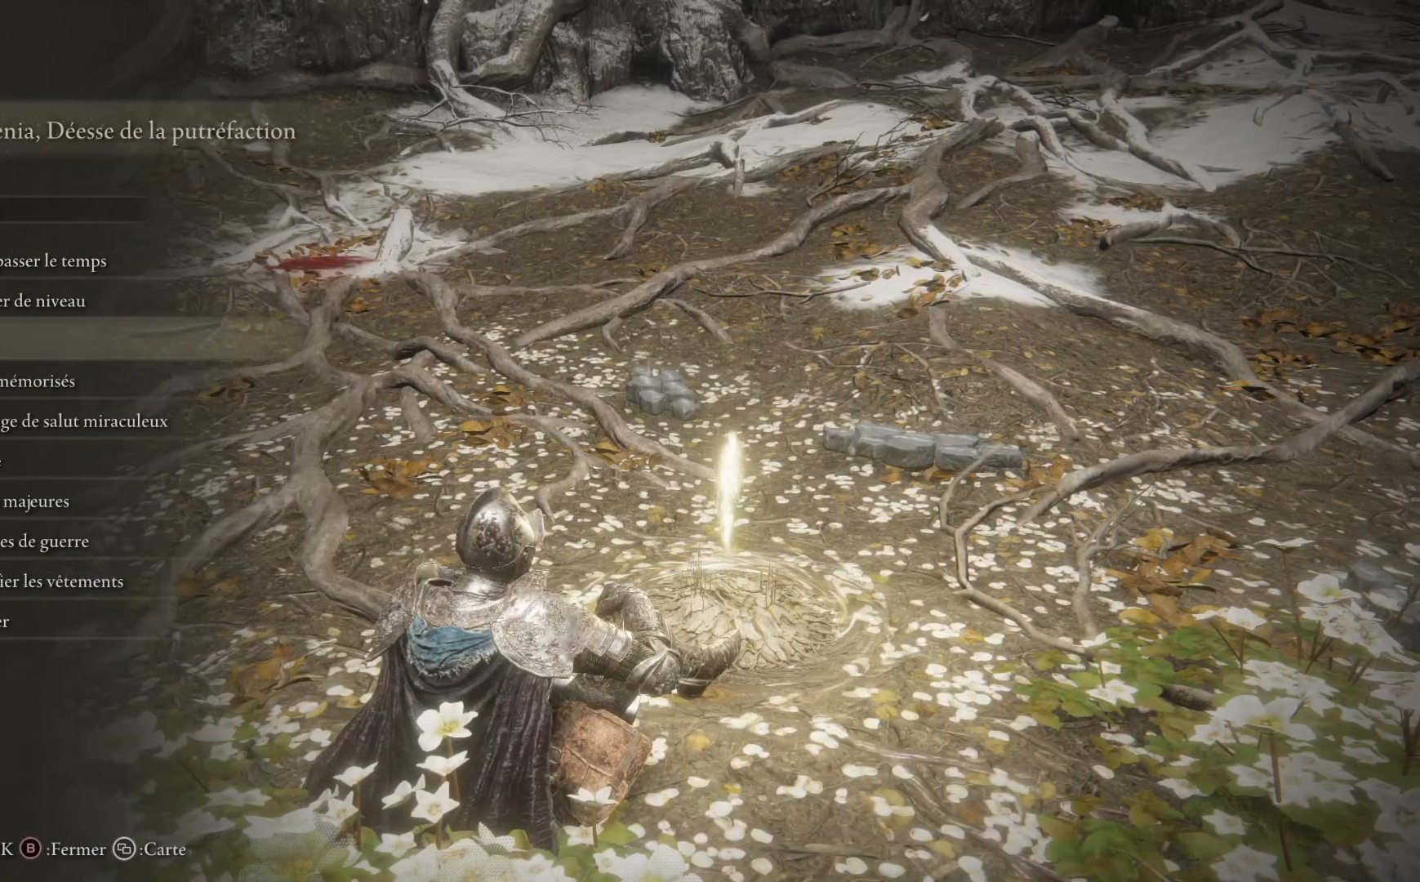
{"buttons": ["DPAD_UP"], "left_stick": "center", "right_stick": "center", "events": [[483, "DPAD_UP", "down"]]}
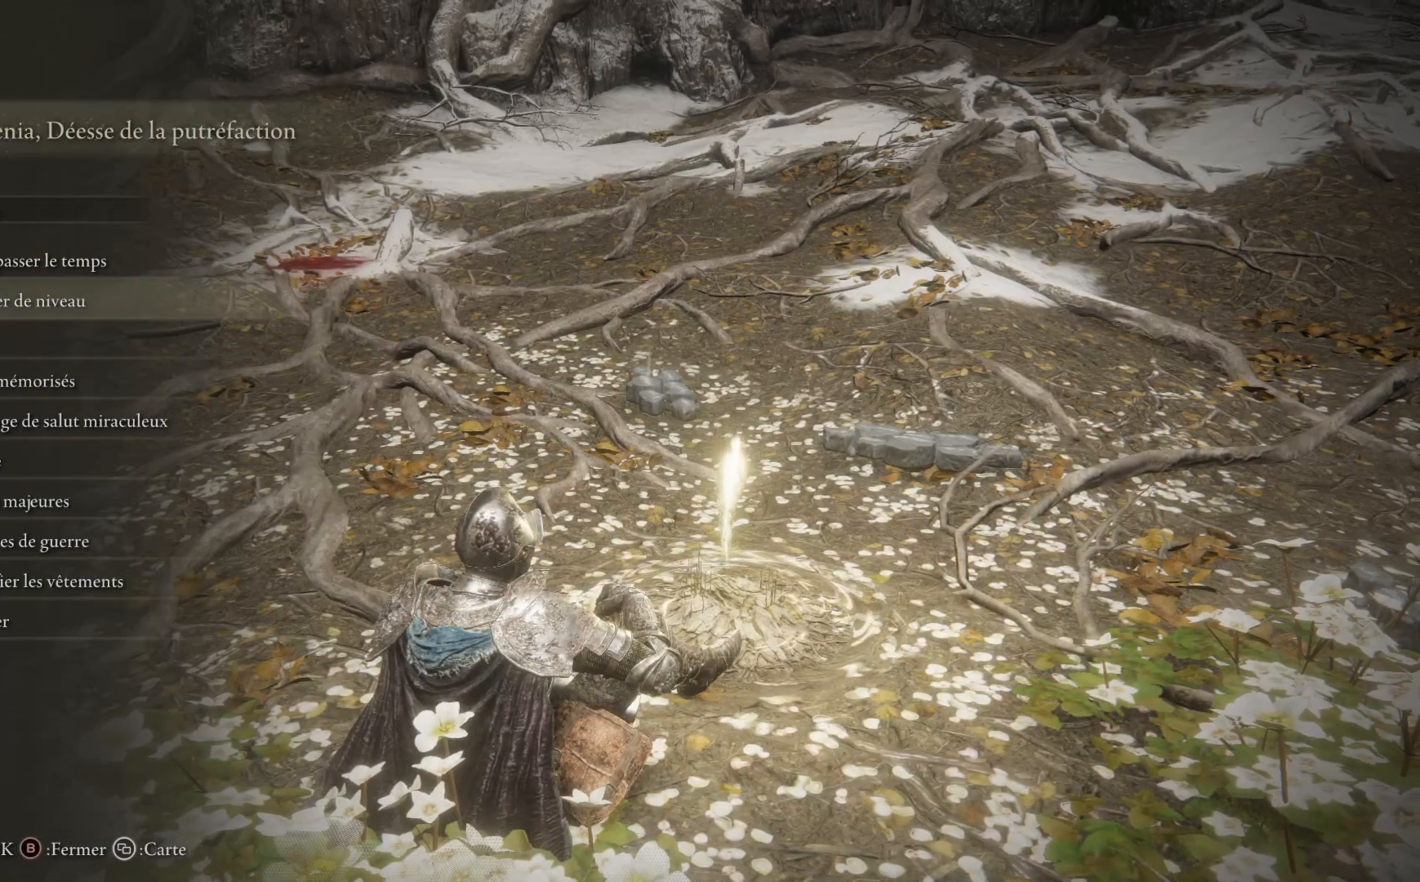
{"buttons": [], "left_stick": "center", "right_stick": "center", "events": [[100, "A", "down"], [100, "DPAD_UP", "up"], [250, "A", "up"]]}